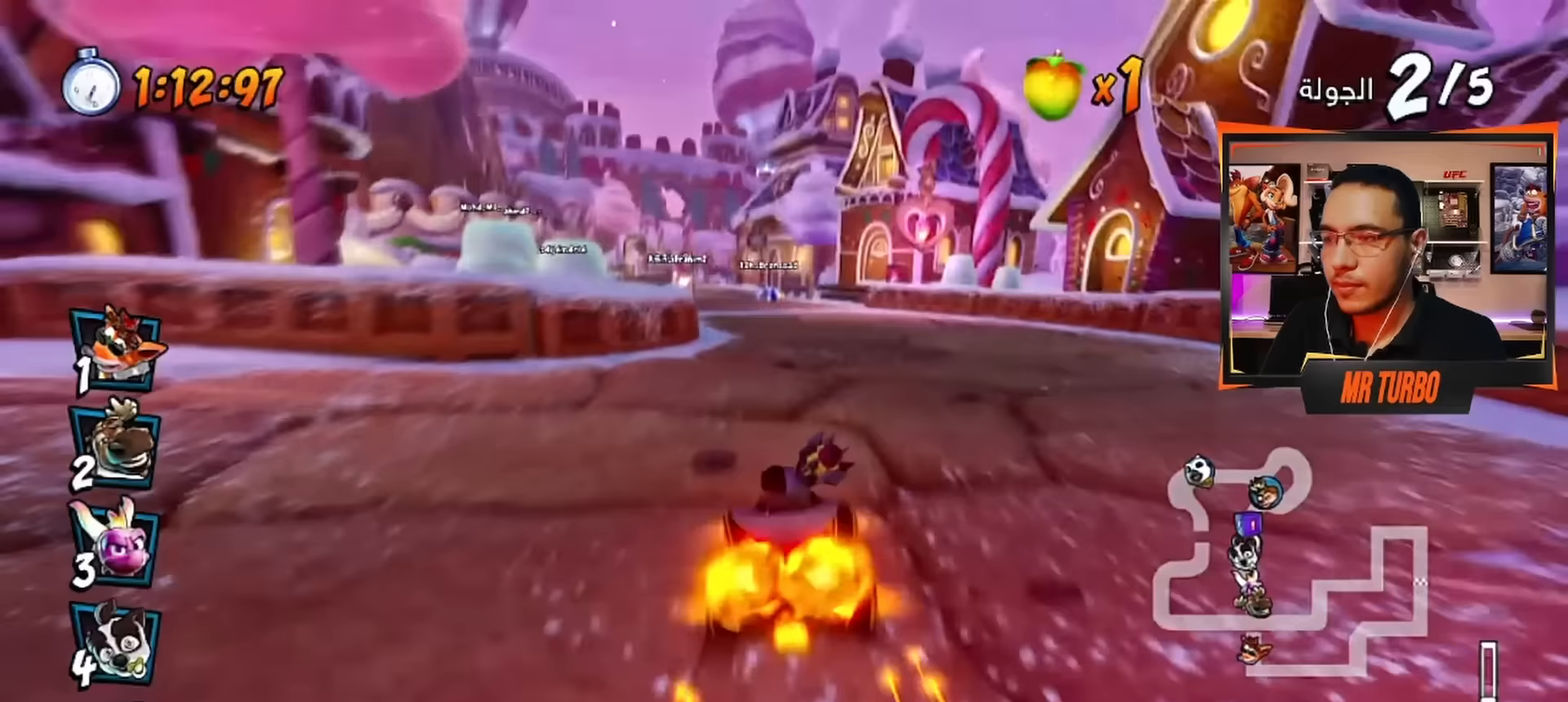
Gameplay with a controller (PlayStation layout); each line is a JSON object with the inputs held at the frame after it. "events" lists button and stick changes between this image and that frame as [ms after this image, input, new state], when the widget could be followed in between.
{"buttons": ["CROSS", "R1", "DPAD_DOWN", "DPAD_RIGHT"], "left_stick": "center", "right_stick": "center", "events": [[33, "DPAD_RIGHT", "down"], [133, "DPAD_DOWN", "down"]]}
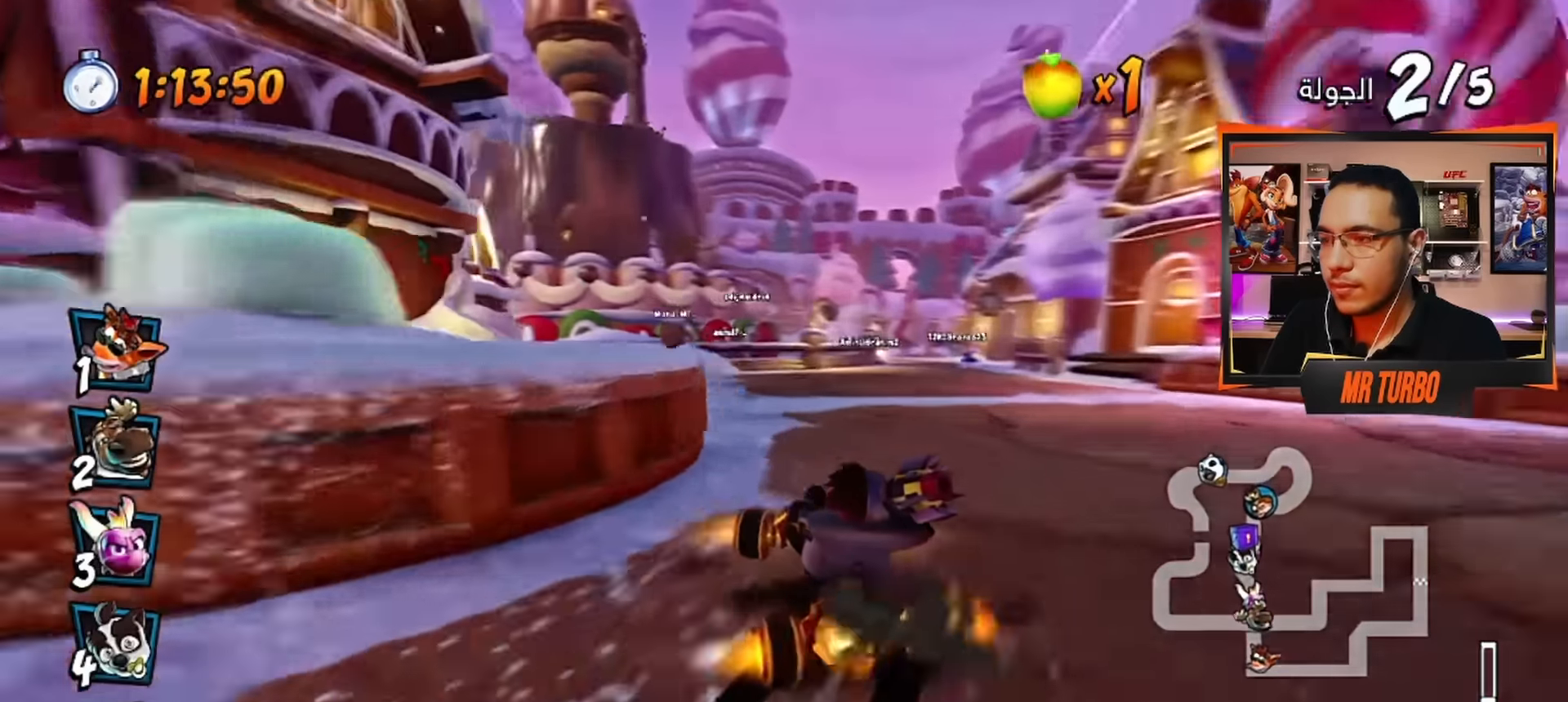
{"buttons": ["CROSS", "R1"], "left_stick": "center", "right_stick": "center", "events": [[167, "L1", "down"], [217, "DPAD_DOWN", "up"], [267, "DPAD_RIGHT", "up"], [267, "L1", "up"]]}
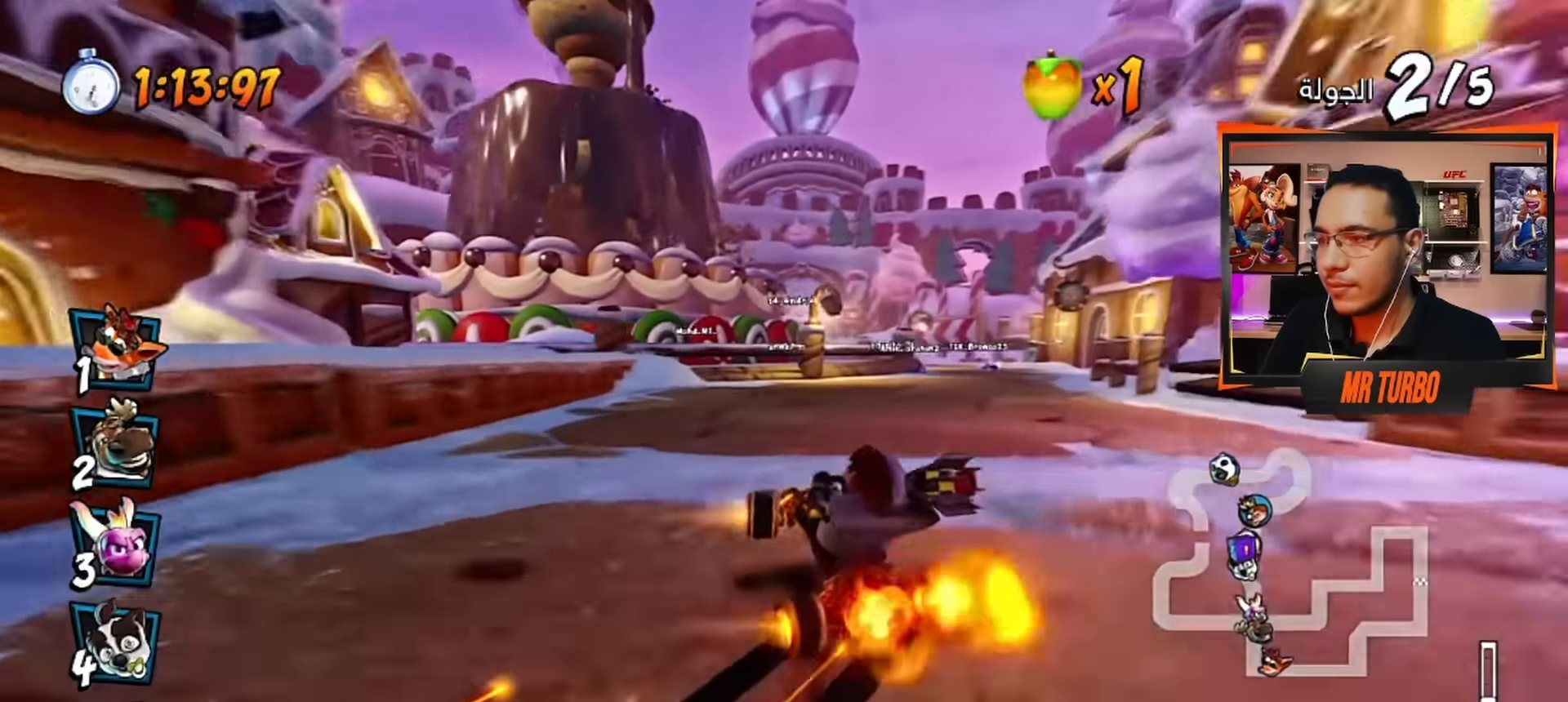
{"buttons": ["CROSS", "R1"], "left_stick": "center", "right_stick": "center", "events": []}
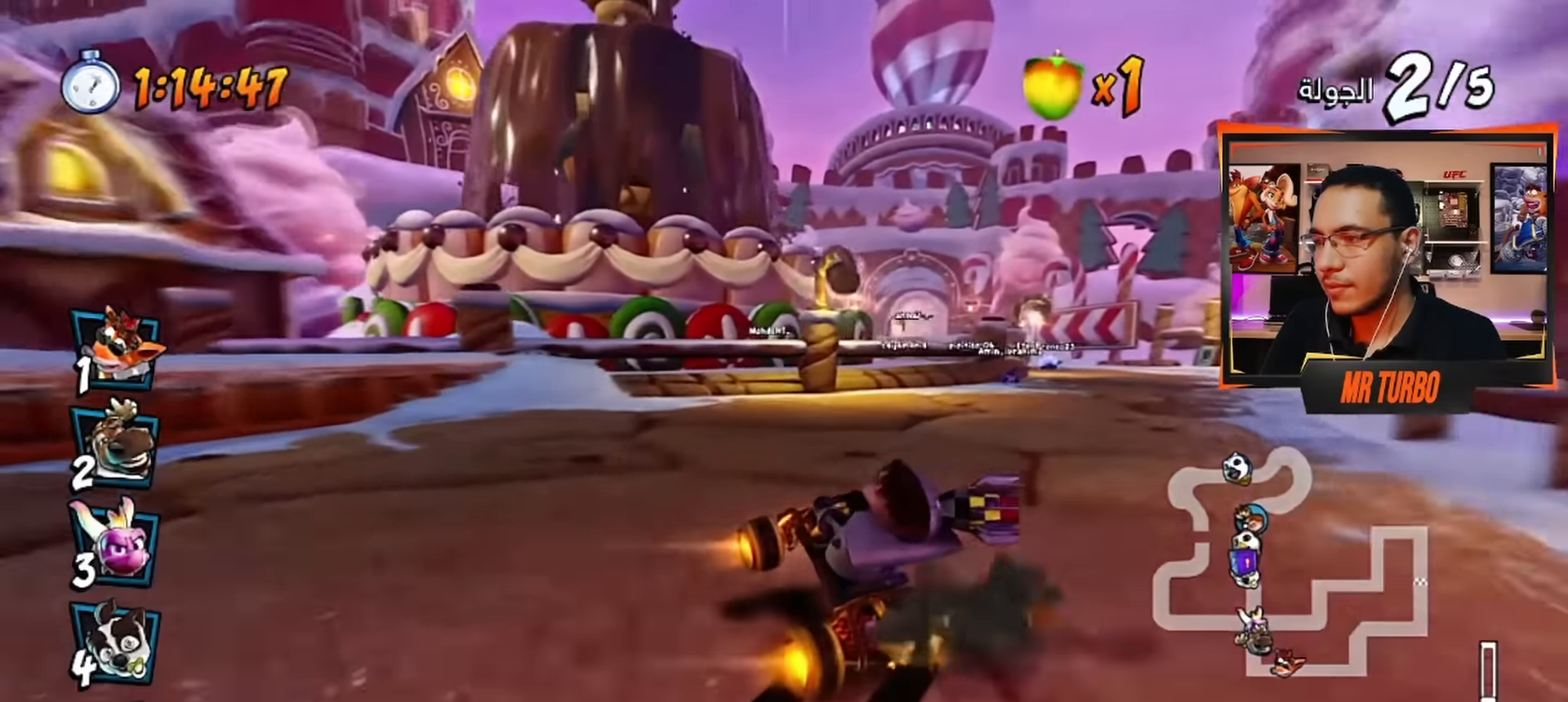
{"buttons": ["CROSS"], "left_stick": "center", "right_stick": "center", "events": [[33, "L1", "down"], [150, "R1", "up"], [167, "L1", "up"], [217, "DPAD_RIGHT", "down"], [233, "R1", "down"], [417, "R1", "up"], [450, "DPAD_RIGHT", "up"]]}
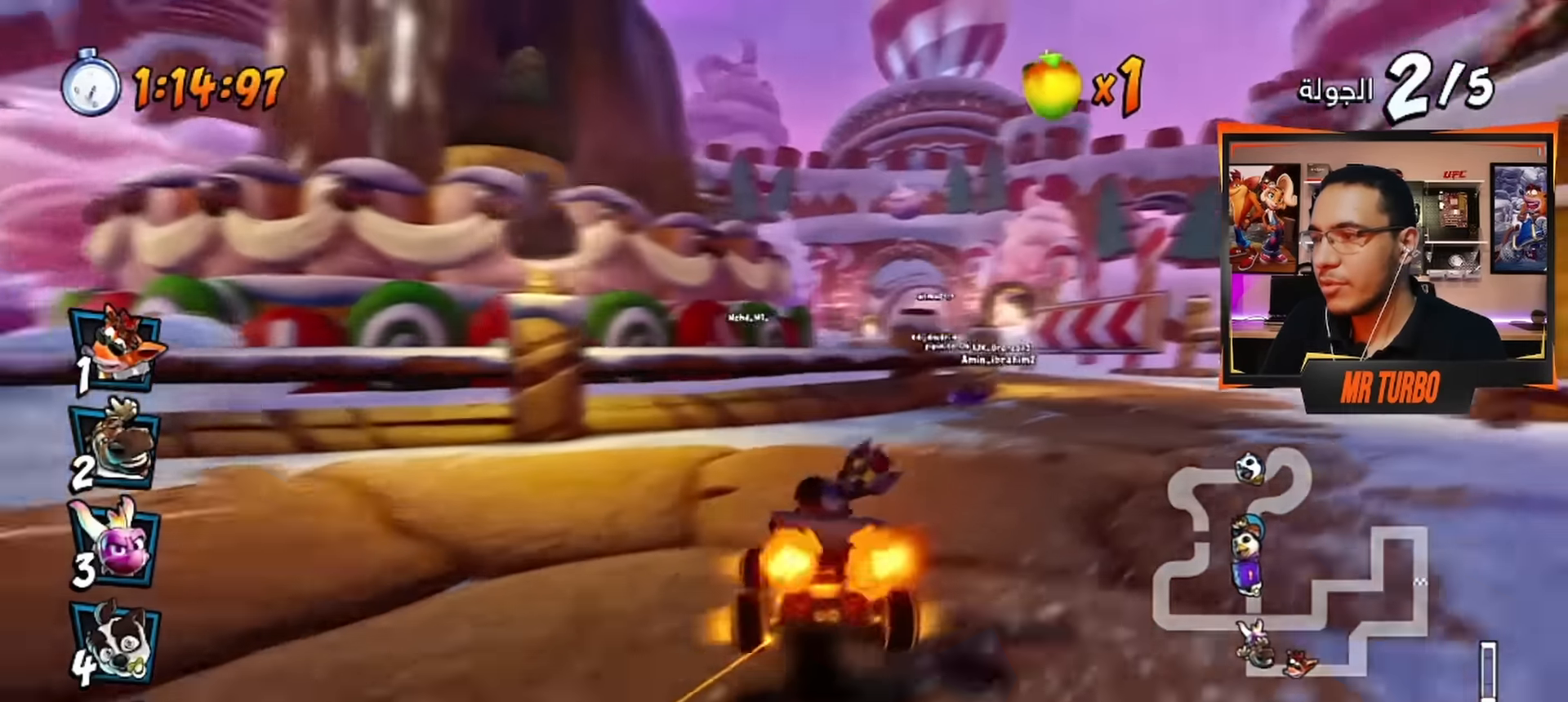
{"buttons": ["CROSS", "R1"], "left_stick": "center", "right_stick": "center", "events": [[67, "R1", "down"], [83, "DPAD_LEFT", "down"], [317, "DPAD_LEFT", "up"]]}
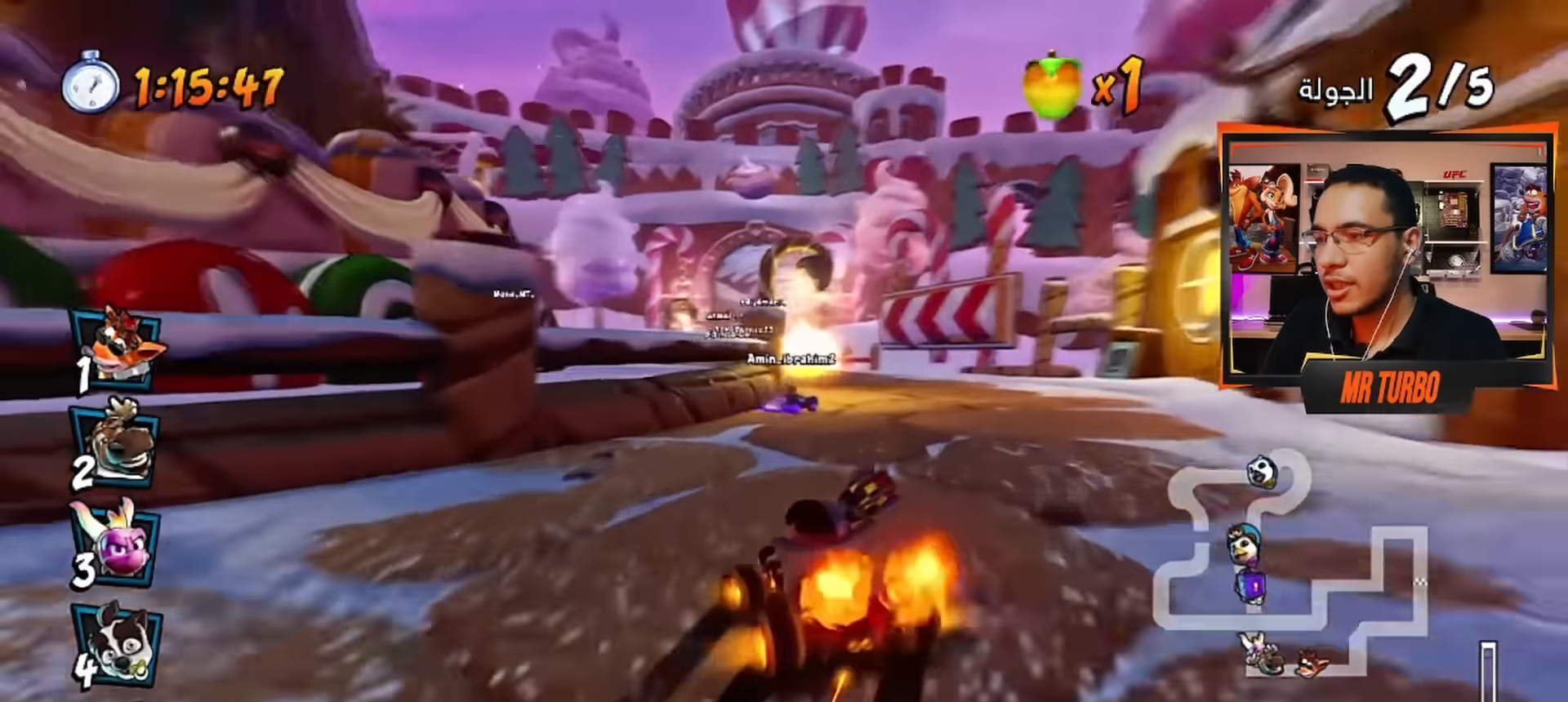
{"buttons": ["CROSS", "L1", "R1"], "left_stick": "center", "right_stick": "center", "events": [[383, "L1", "down"]]}
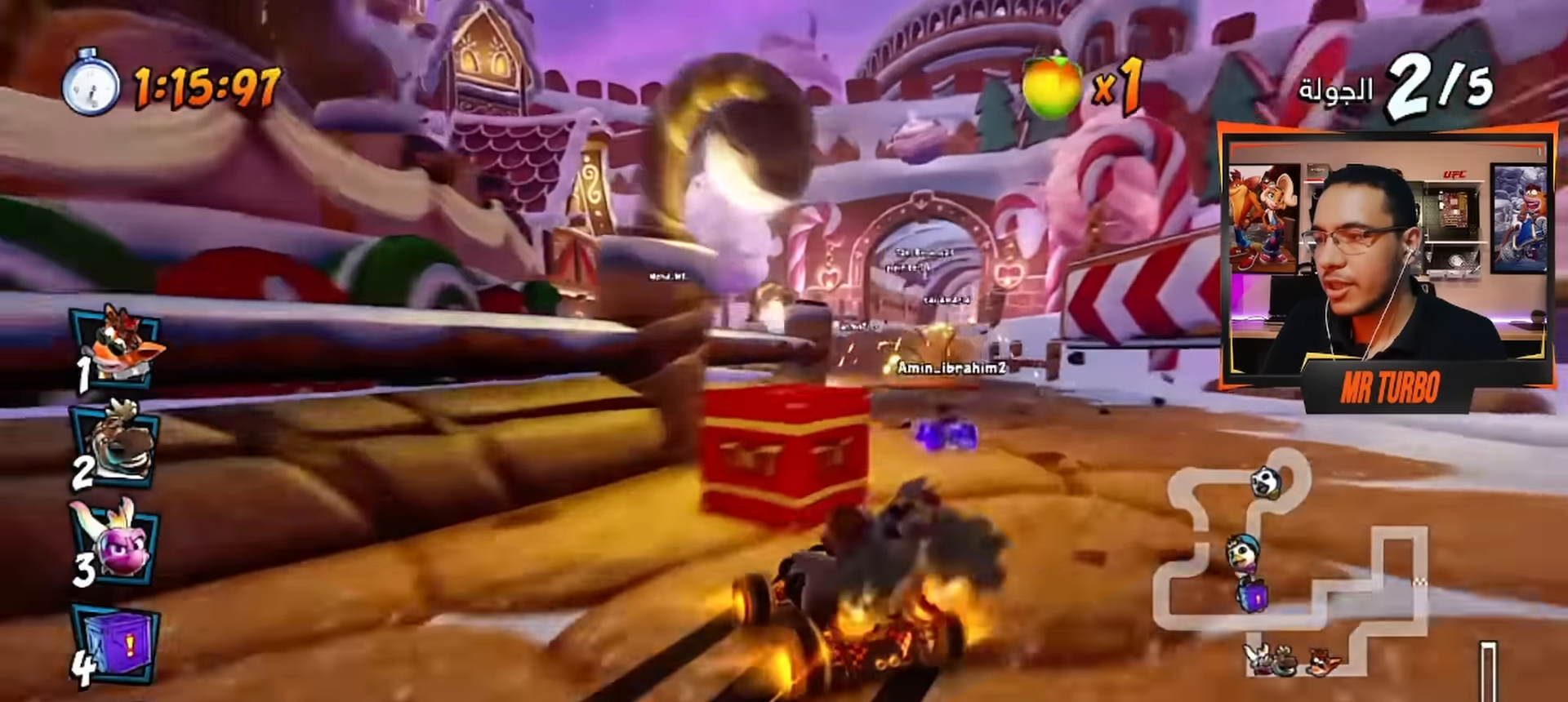
{"buttons": ["CROSS", "R1"], "left_stick": "center", "right_stick": "center", "events": [[33, "L1", "up"]]}
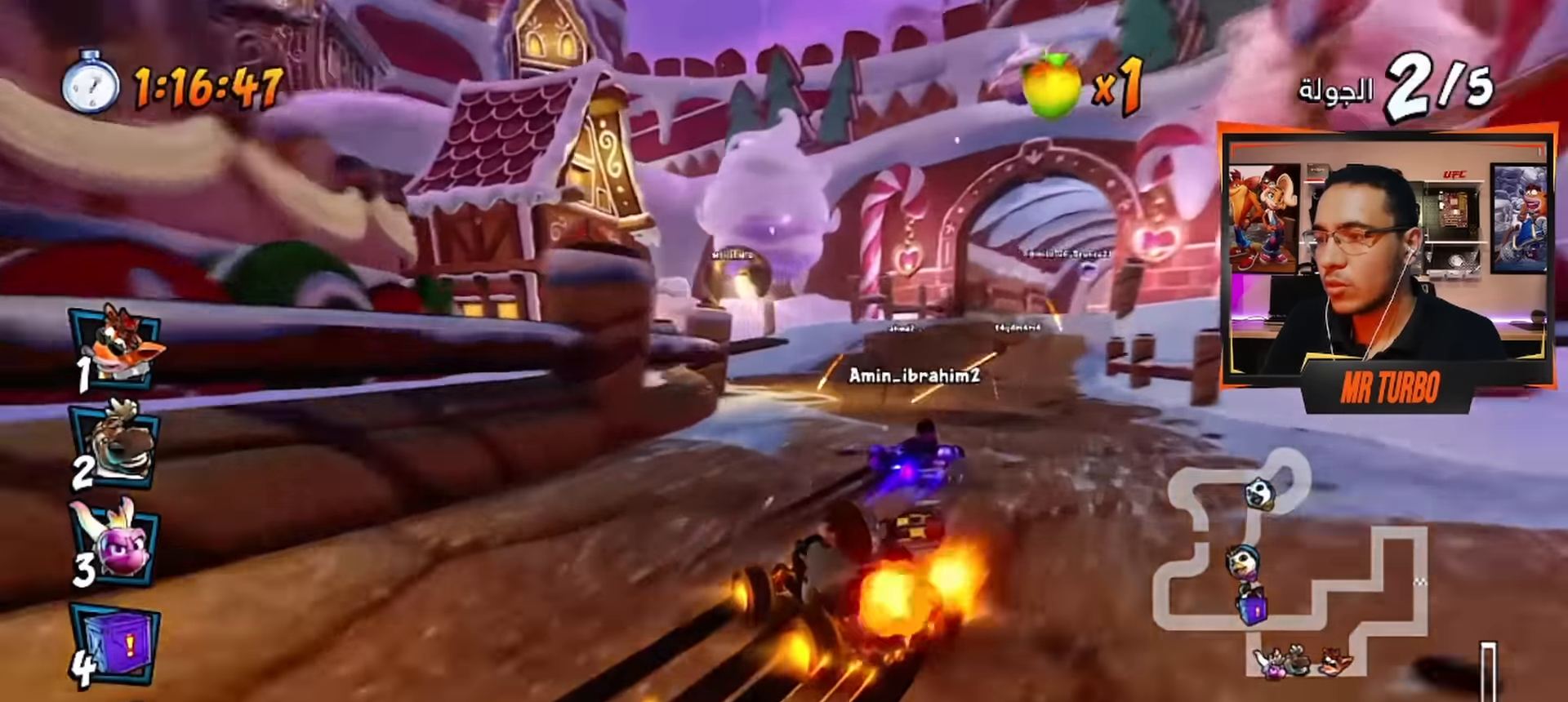
{"buttons": ["CROSS", "R1"], "left_stick": "center", "right_stick": "center", "events": [[250, "L1", "down"], [383, "L1", "up"]]}
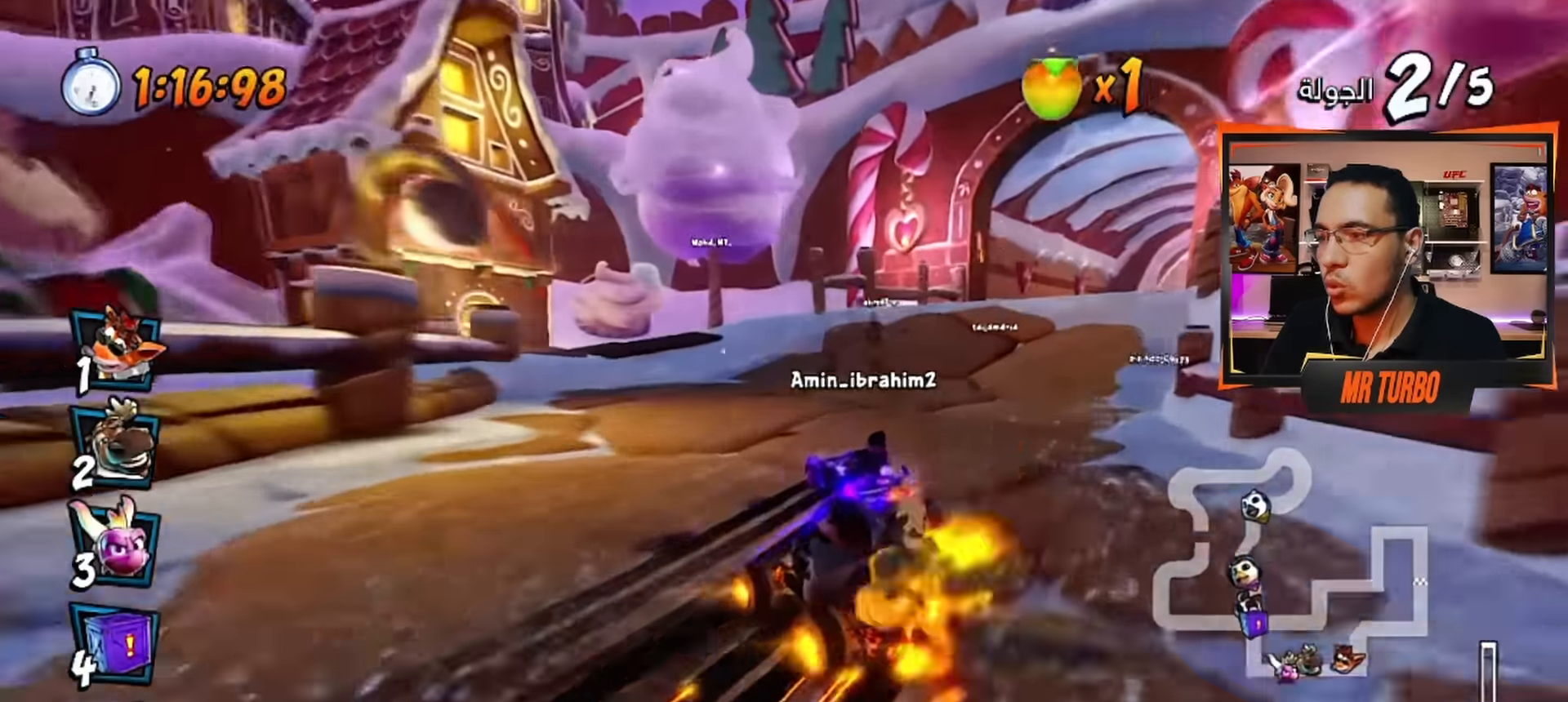
{"buttons": ["CROSS", "DPAD_DOWN", "DPAD_RIGHT"], "left_stick": "center", "right_stick": "center", "events": [[217, "DPAD_RIGHT", "down"], [300, "DPAD_DOWN", "down"], [383, "L1", "down"], [467, "R1", "up"], [500, "L1", "up"]]}
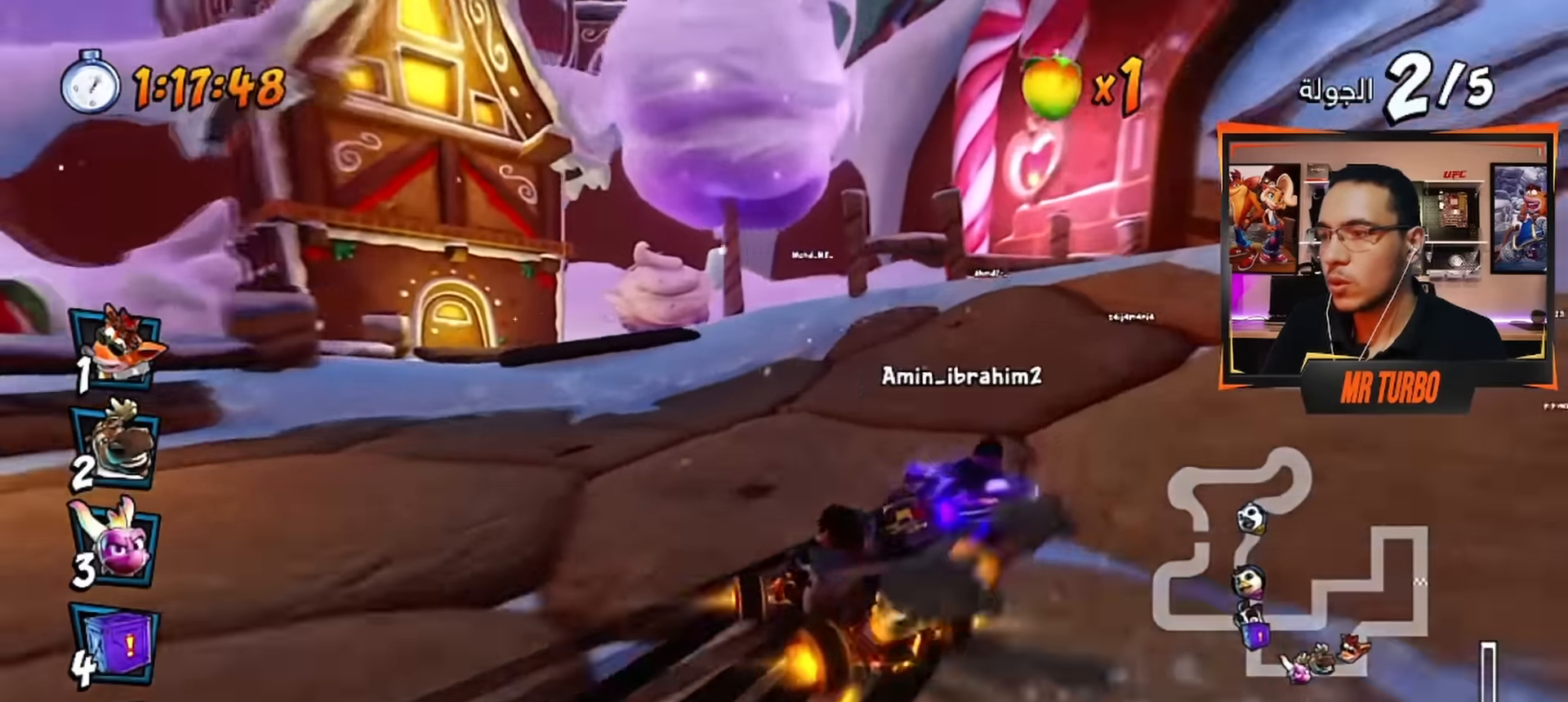
{"buttons": ["CROSS"], "left_stick": "center", "right_stick": "center", "events": [[33, "CROSS", "up"], [83, "SQUARE", "down"], [233, "R1", "down"], [400, "DPAD_DOWN", "up"], [417, "R1", "up"], [417, "SQUARE", "up"], [433, "DPAD_RIGHT", "up"], [500, "CROSS", "down"]]}
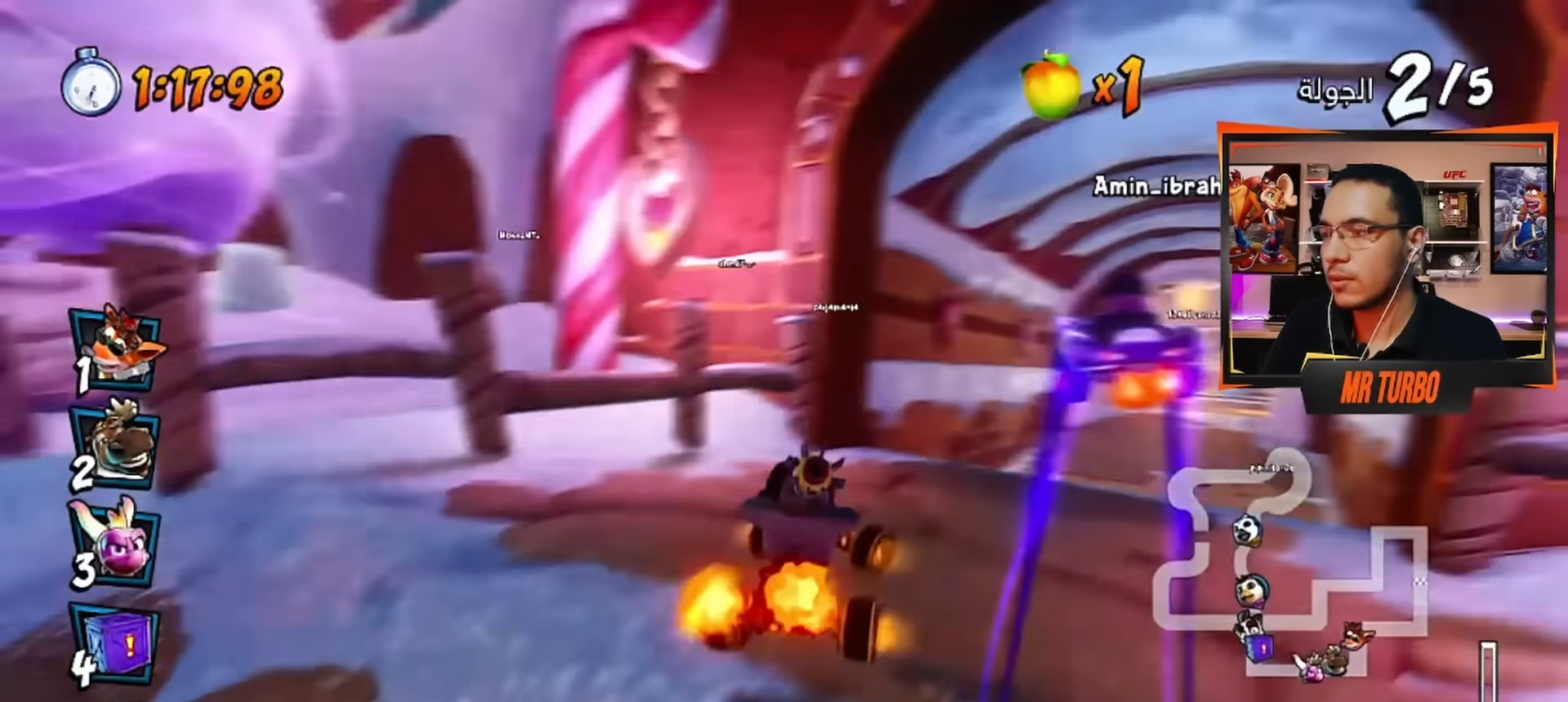
{"buttons": ["CROSS"], "left_stick": "center", "right_stick": "center", "events": []}
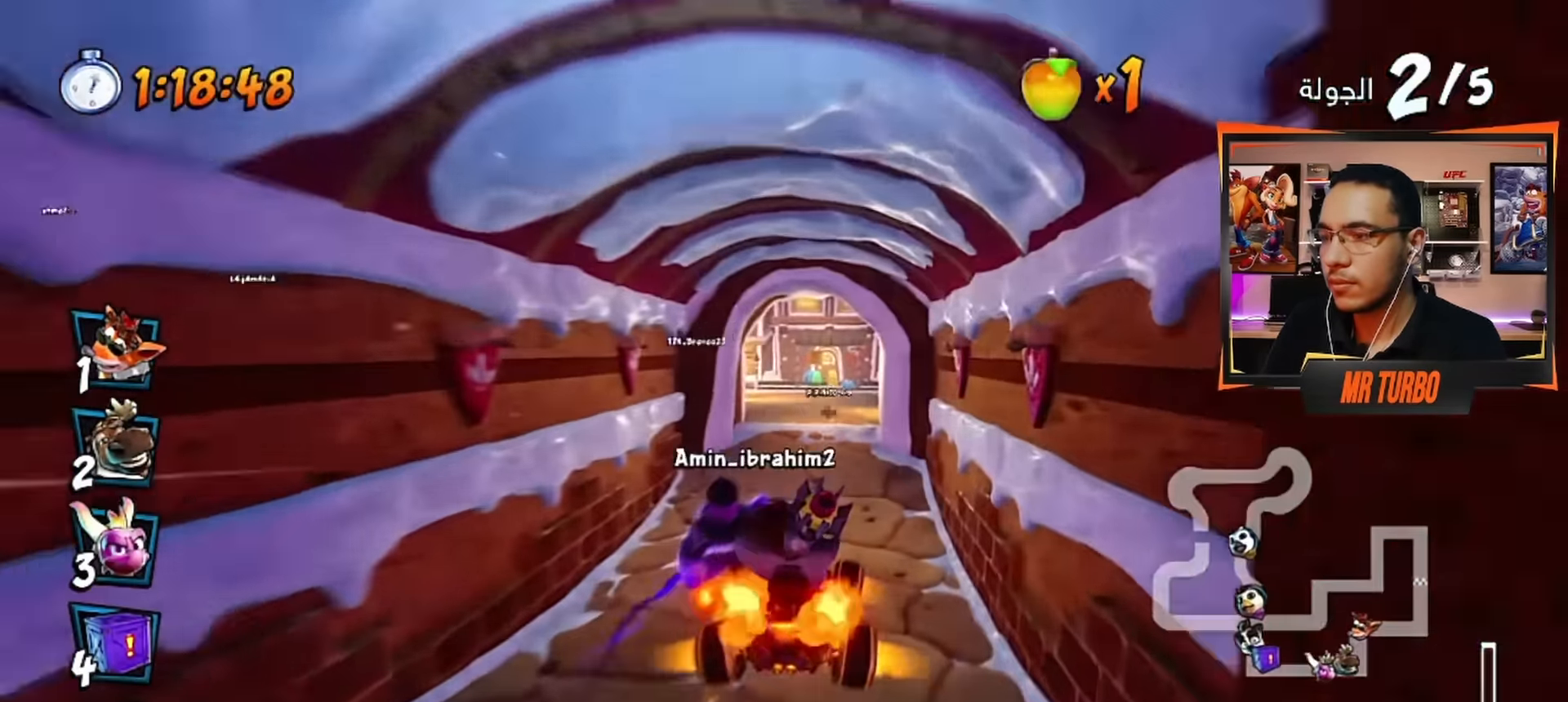
{"buttons": ["CROSS", "R1", "DPAD_LEFT"], "left_stick": "center", "right_stick": "center", "events": [[383, "R1", "down"], [400, "DPAD_LEFT", "down"]]}
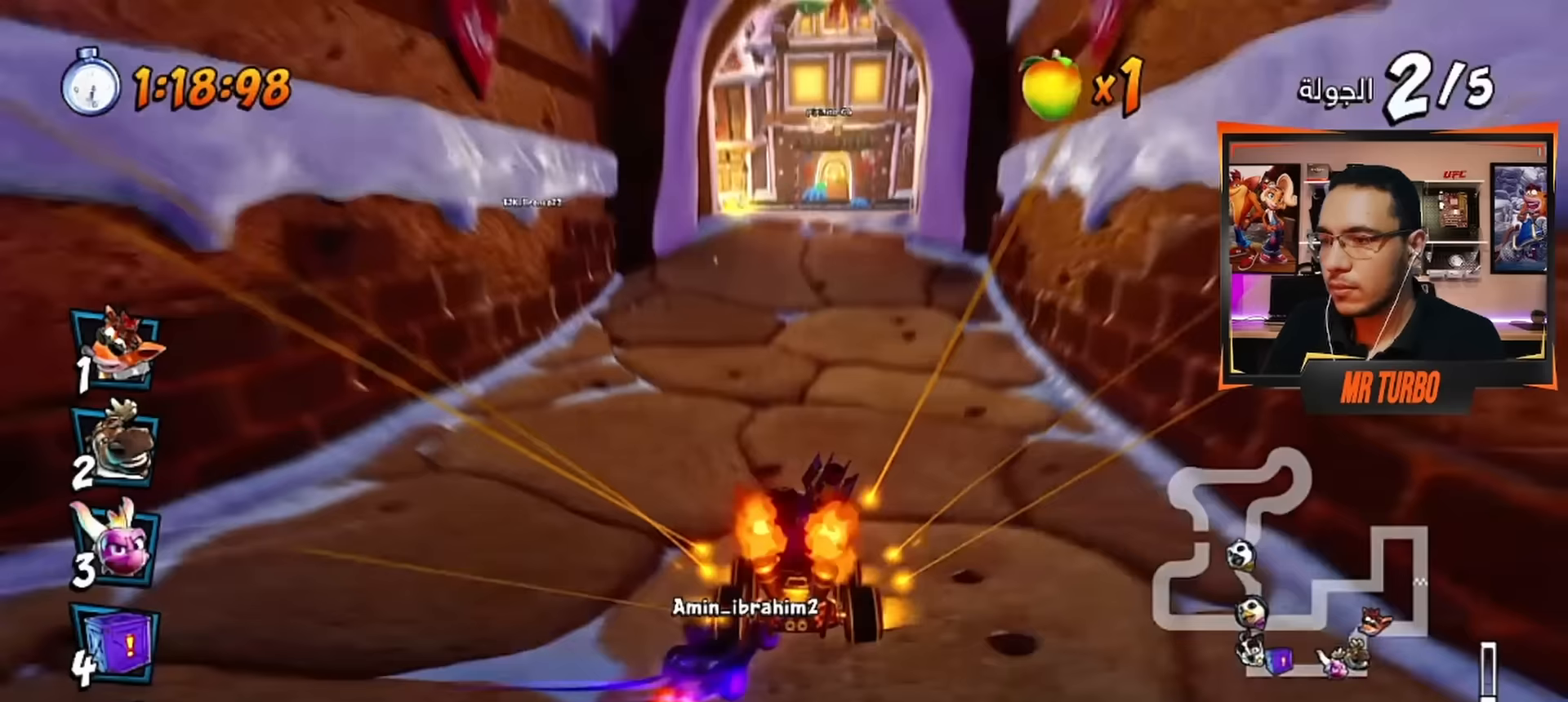
{"buttons": ["CROSS", "R1", "DPAD_DOWN", "DPAD_RIGHT"], "left_stick": "center", "right_stick": "center", "events": [[133, "DPAD_LEFT", "up"], [267, "DPAD_RIGHT", "down"], [367, "DPAD_DOWN", "down"]]}
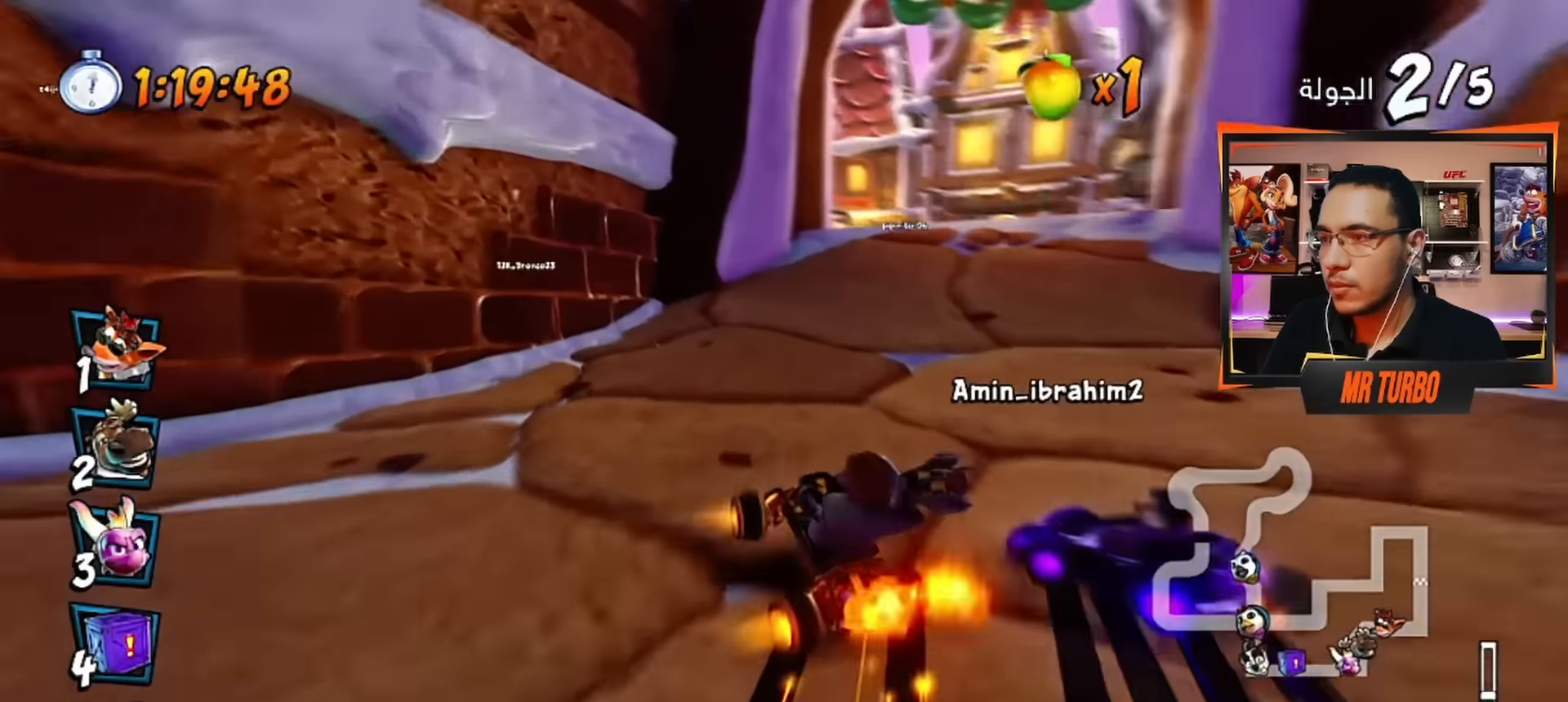
{"buttons": ["CROSS"], "left_stick": "center", "right_stick": "center", "events": [[50, "DPAD_DOWN", "up"], [217, "DPAD_RIGHT", "up"], [283, "L1", "down"], [433, "L1", "up"], [500, "R1", "up"]]}
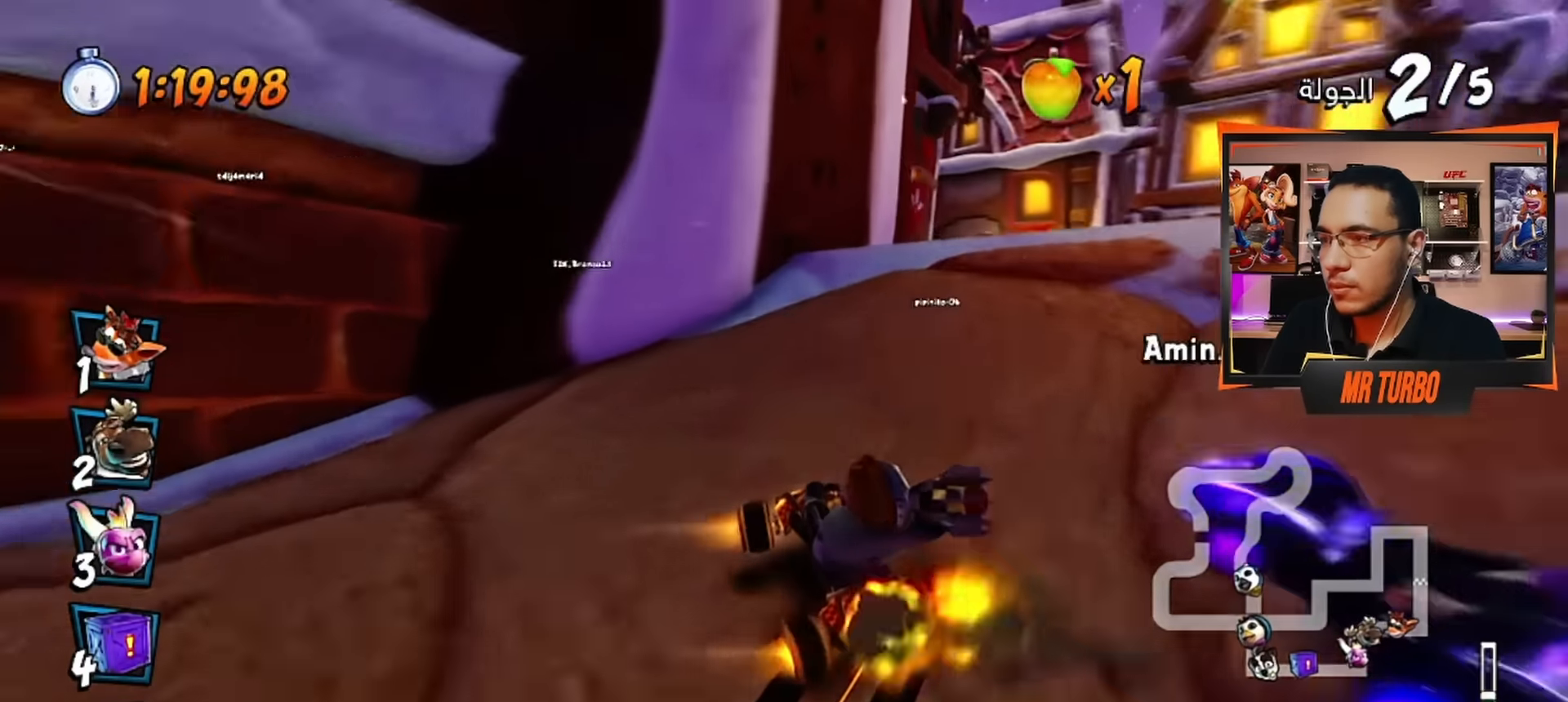
{"buttons": ["CROSS"], "left_stick": "center", "right_stick": "center", "events": [[100, "DPAD_RIGHT", "down"], [100, "R1", "down"], [233, "DPAD_RIGHT", "up"], [333, "R1", "up"]]}
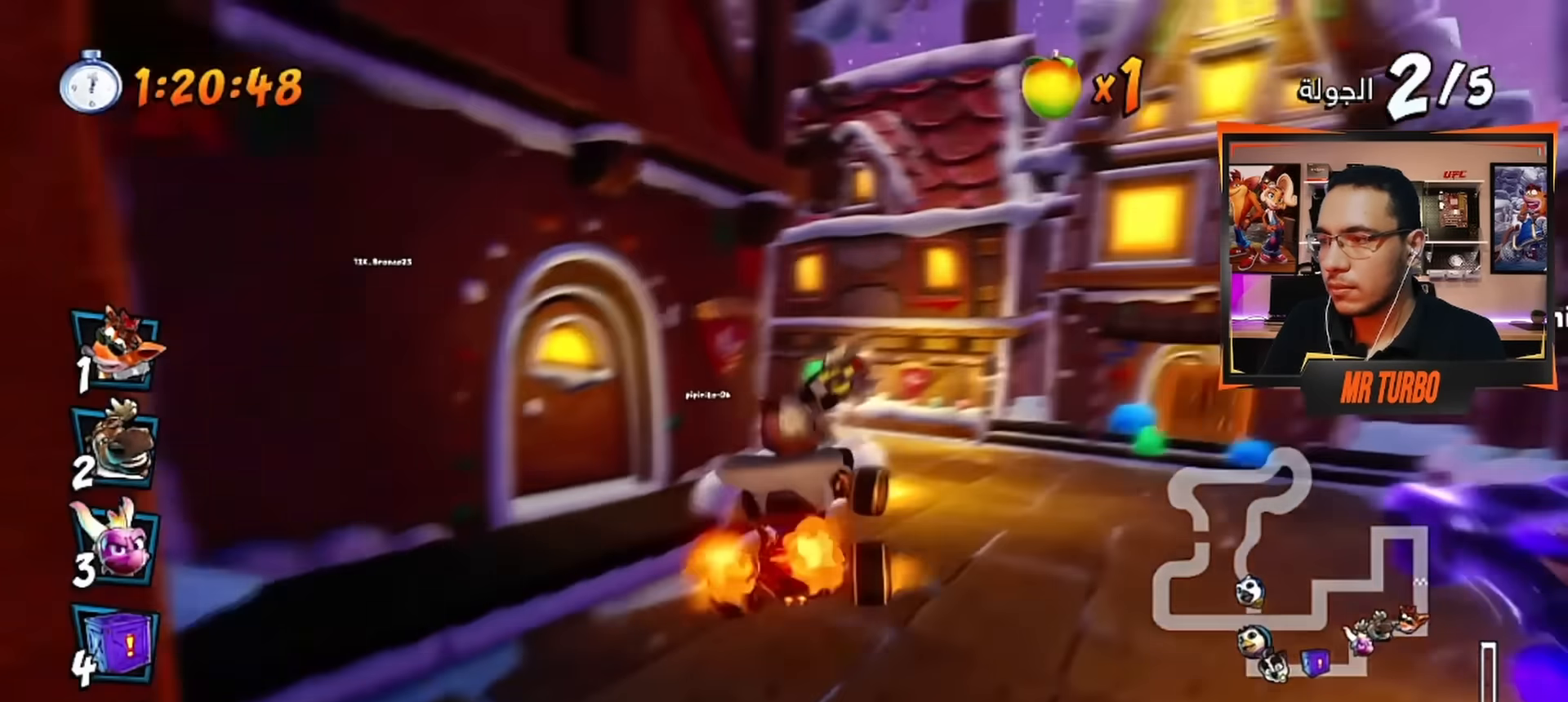
{"buttons": ["SQUARE", "DPAD_DOWN", "DPAD_LEFT"], "left_stick": "center", "right_stick": "center", "events": [[350, "DPAD_LEFT", "down"], [383, "CROSS", "up"], [400, "DPAD_DOWN", "down"], [500, "SQUARE", "down"]]}
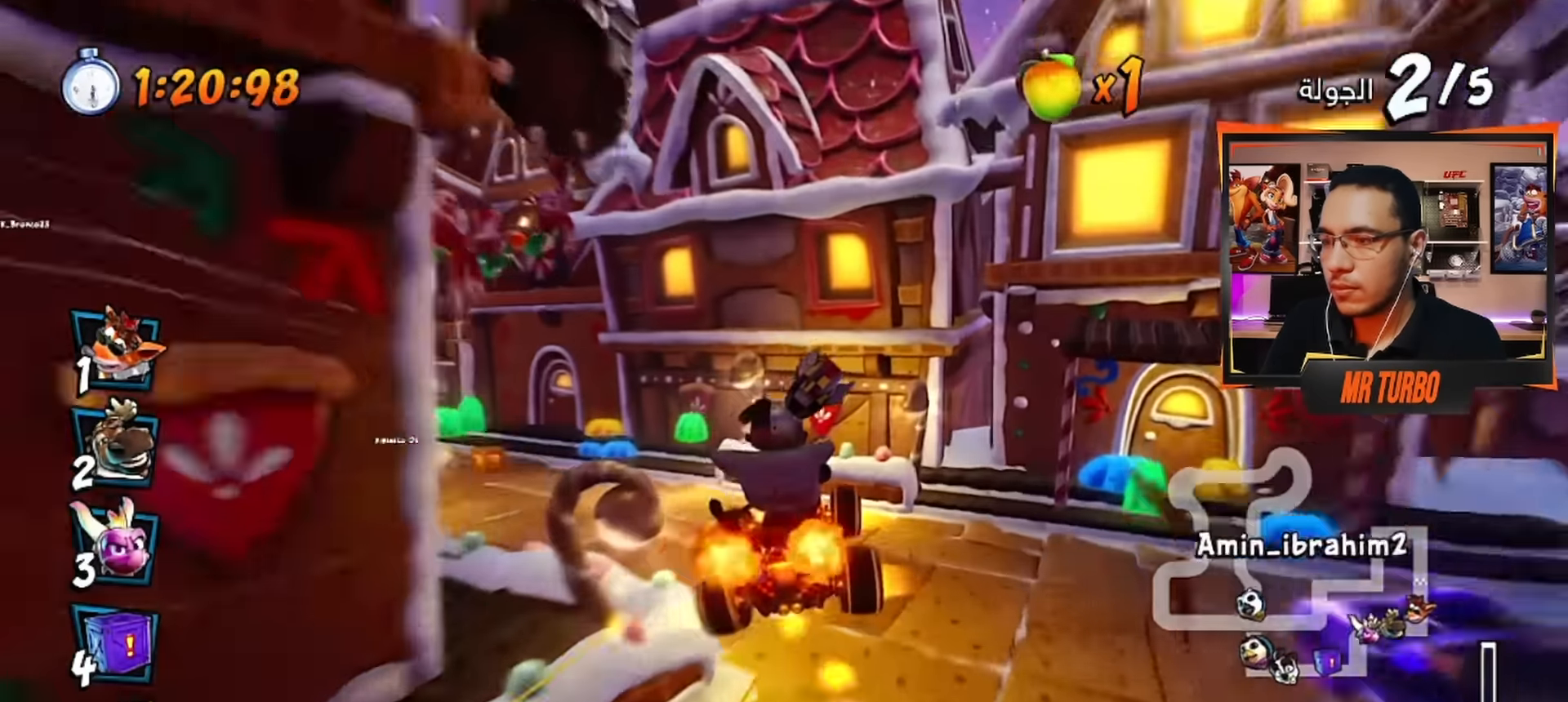
{"buttons": ["CROSS", "R1", "DPAD_LEFT"], "left_stick": "center", "right_stick": "center", "events": [[117, "SQUARE", "up"], [167, "R1", "down"], [200, "CROSS", "down"], [500, "DPAD_DOWN", "up"]]}
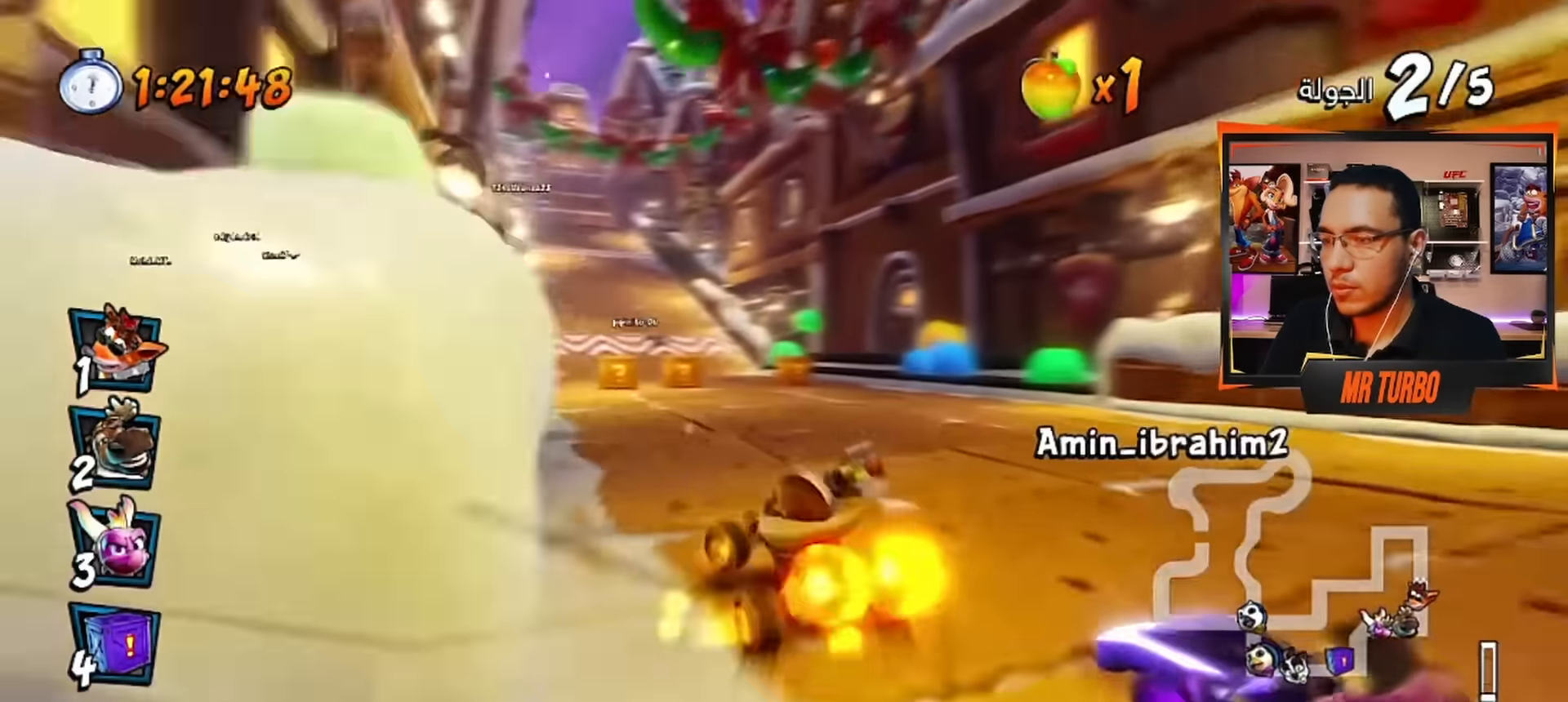
{"buttons": ["CROSS", "R1"], "left_stick": "center", "right_stick": "center", "events": [[100, "DPAD_LEFT", "up"]]}
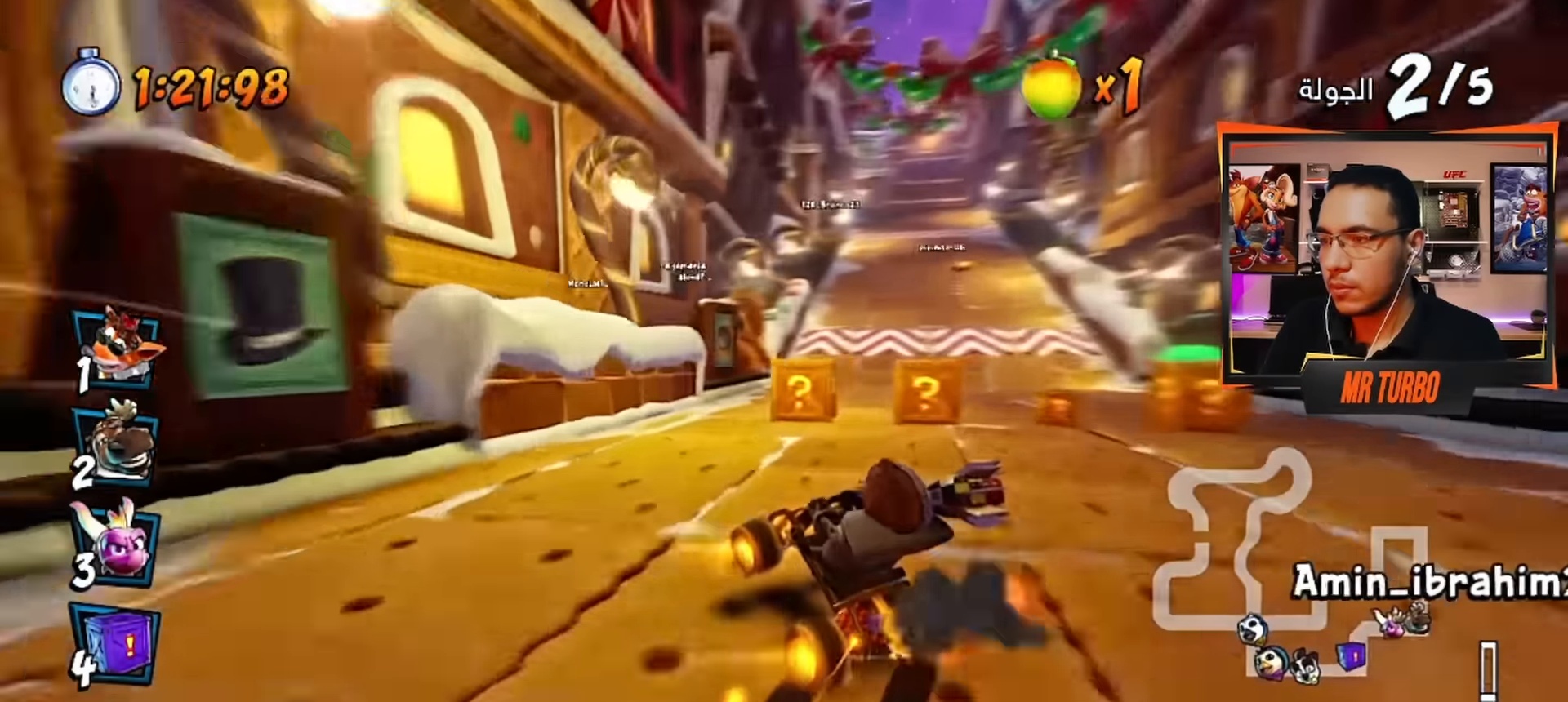
{"buttons": ["CROSS"], "left_stick": "center", "right_stick": "center", "events": [[100, "L1", "down"], [200, "DPAD_RIGHT", "down"], [217, "DPAD_DOWN", "down"], [217, "L1", "up"], [233, "R1", "up"], [433, "DPAD_DOWN", "up"], [483, "DPAD_RIGHT", "up"]]}
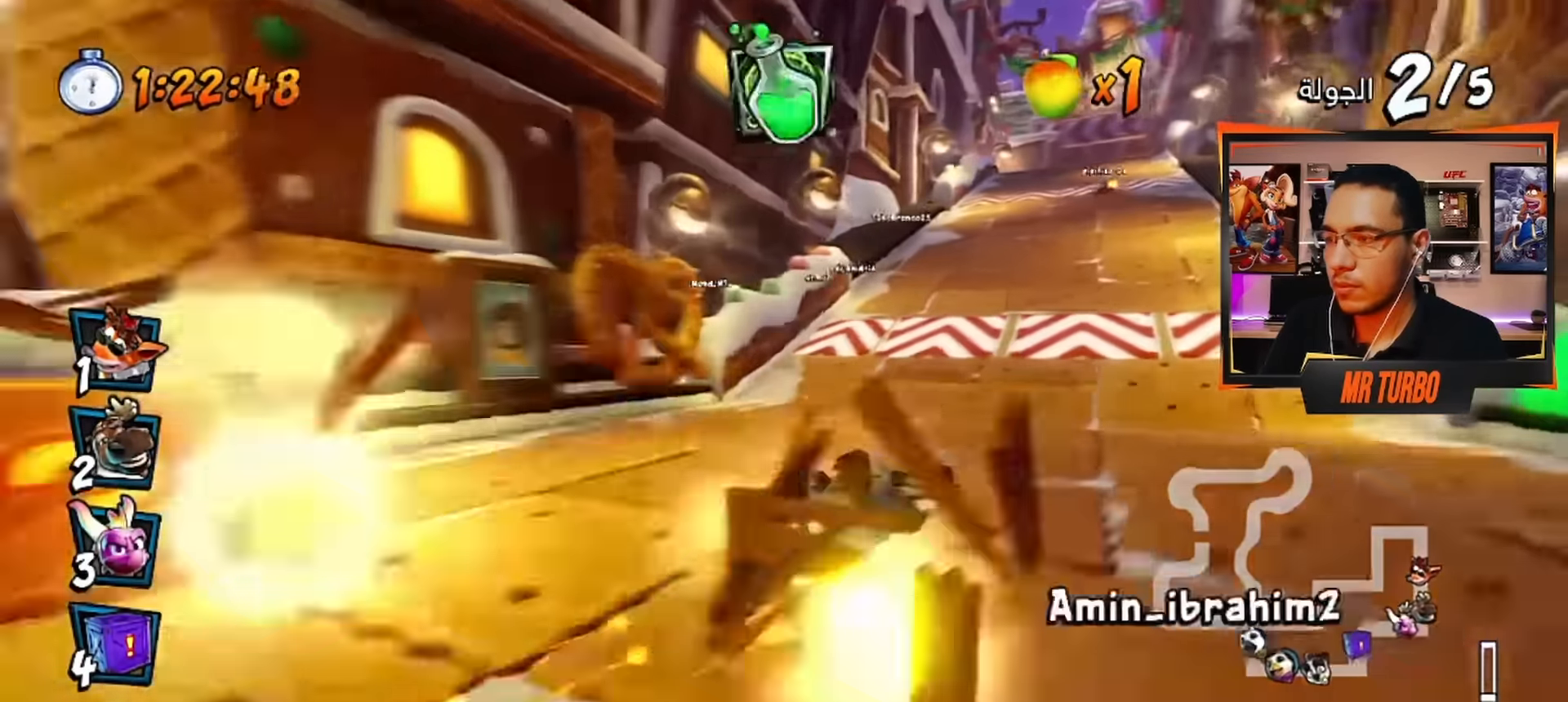
{"buttons": ["CROSS", "CIRCLE", "R1", "DPAD_LEFT"], "left_stick": "center", "right_stick": "center", "events": [[67, "R1", "down"], [250, "R1", "up"], [333, "DPAD_LEFT", "down"], [333, "R1", "down"], [383, "CIRCLE", "down"]]}
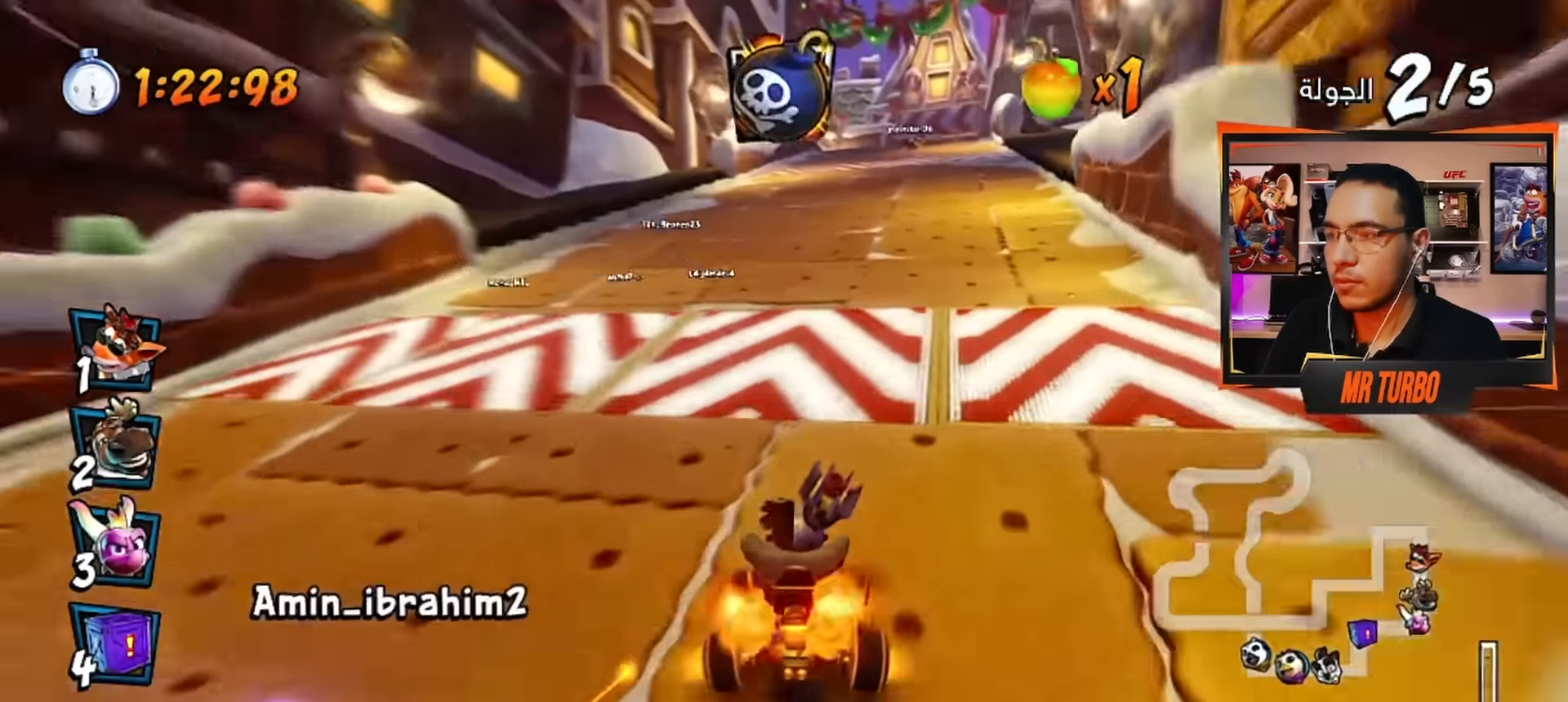
{"buttons": ["CROSS", "R1"], "left_stick": "center", "right_stick": "center", "events": [[17, "CIRCLE", "up"], [67, "DPAD_LEFT", "up"]]}
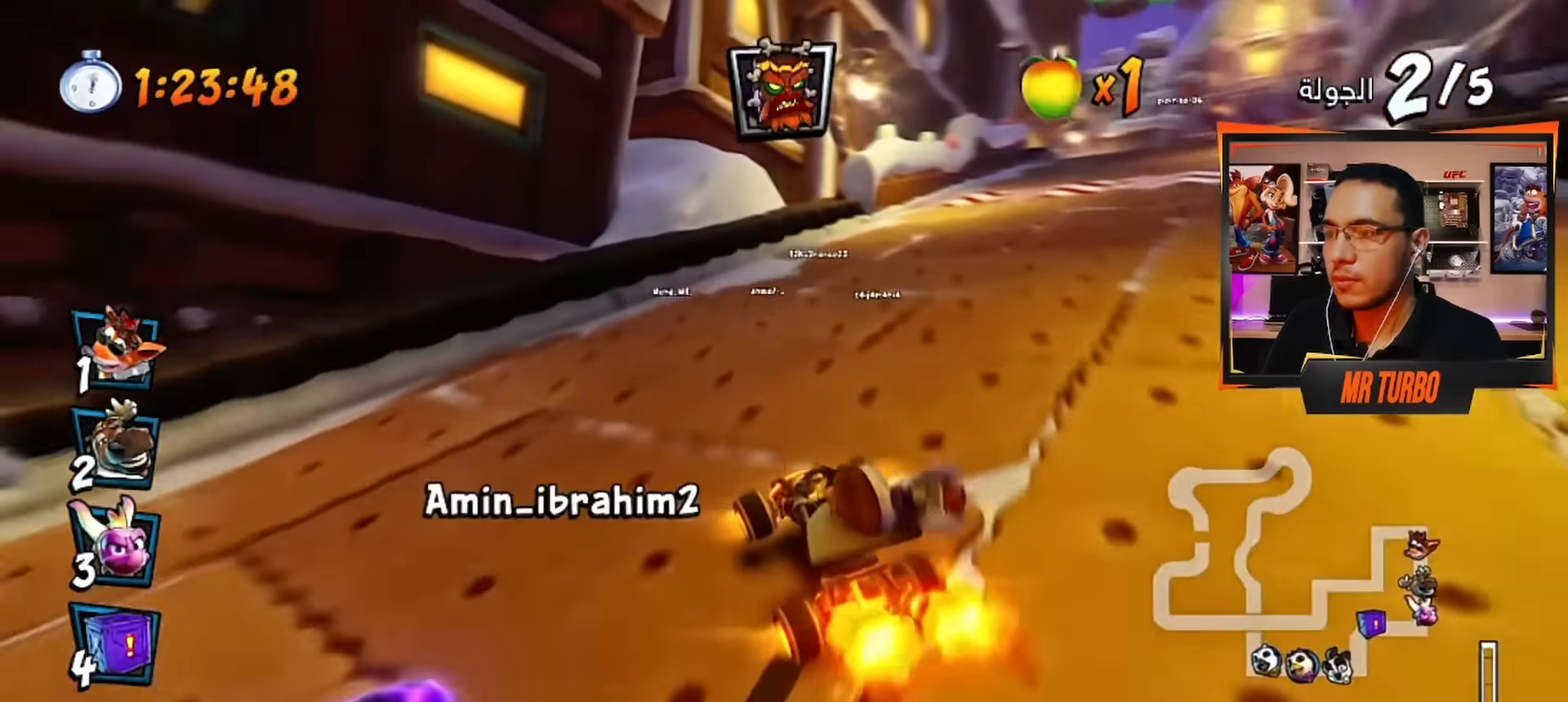
{"buttons": ["CROSS", "DPAD_DOWN", "DPAD_RIGHT"], "left_stick": "center", "right_stick": "center", "events": [[50, "L1", "down"], [100, "CIRCLE", "down"], [150, "DPAD_RIGHT", "down"], [167, "CIRCLE", "up"], [183, "DPAD_DOWN", "down"], [183, "L1", "up"], [183, "R1", "up"]]}
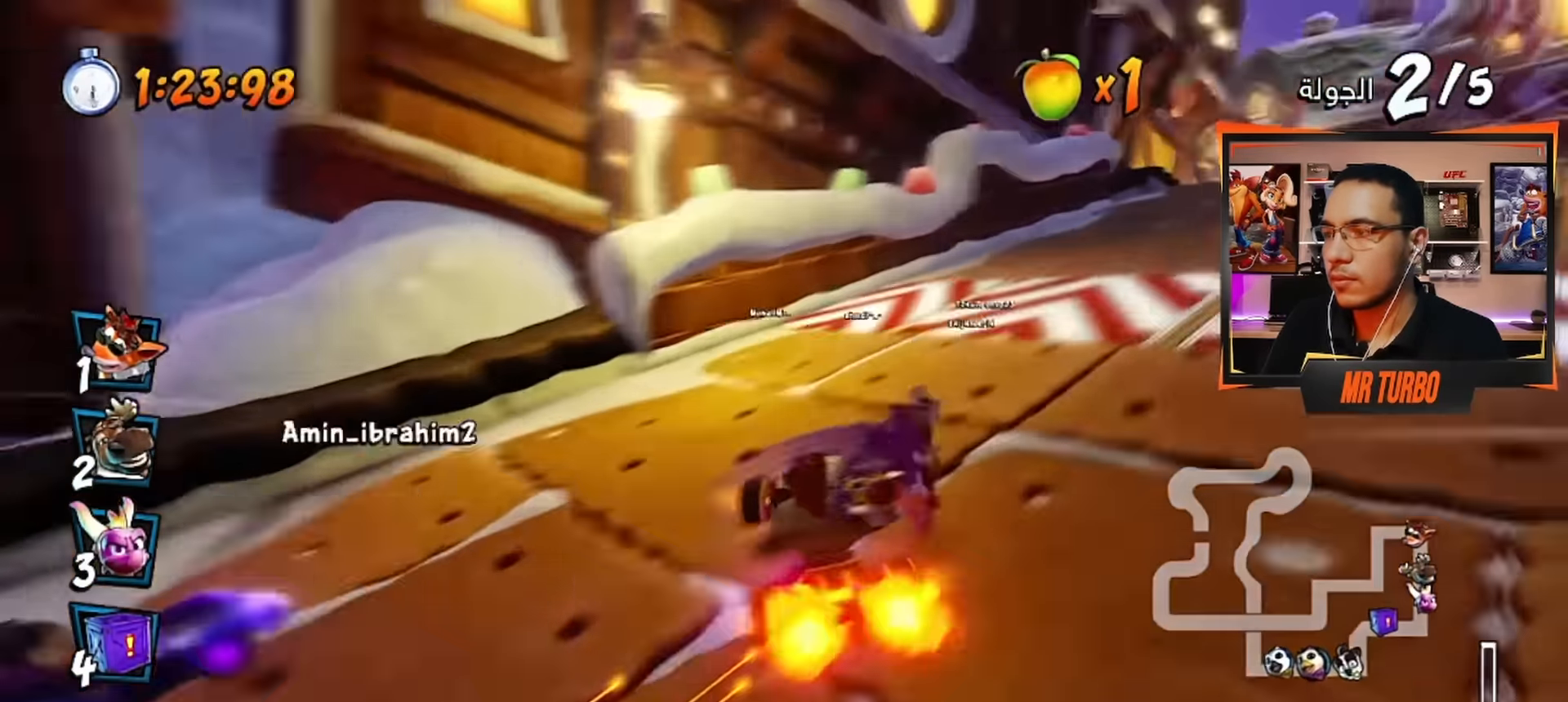
{"buttons": ["CROSS", "DPAD_RIGHT"], "left_stick": "center", "right_stick": "center", "events": [[100, "DPAD_DOWN", "up"], [250, "DPAD_RIGHT", "up"], [450, "DPAD_RIGHT", "down"]]}
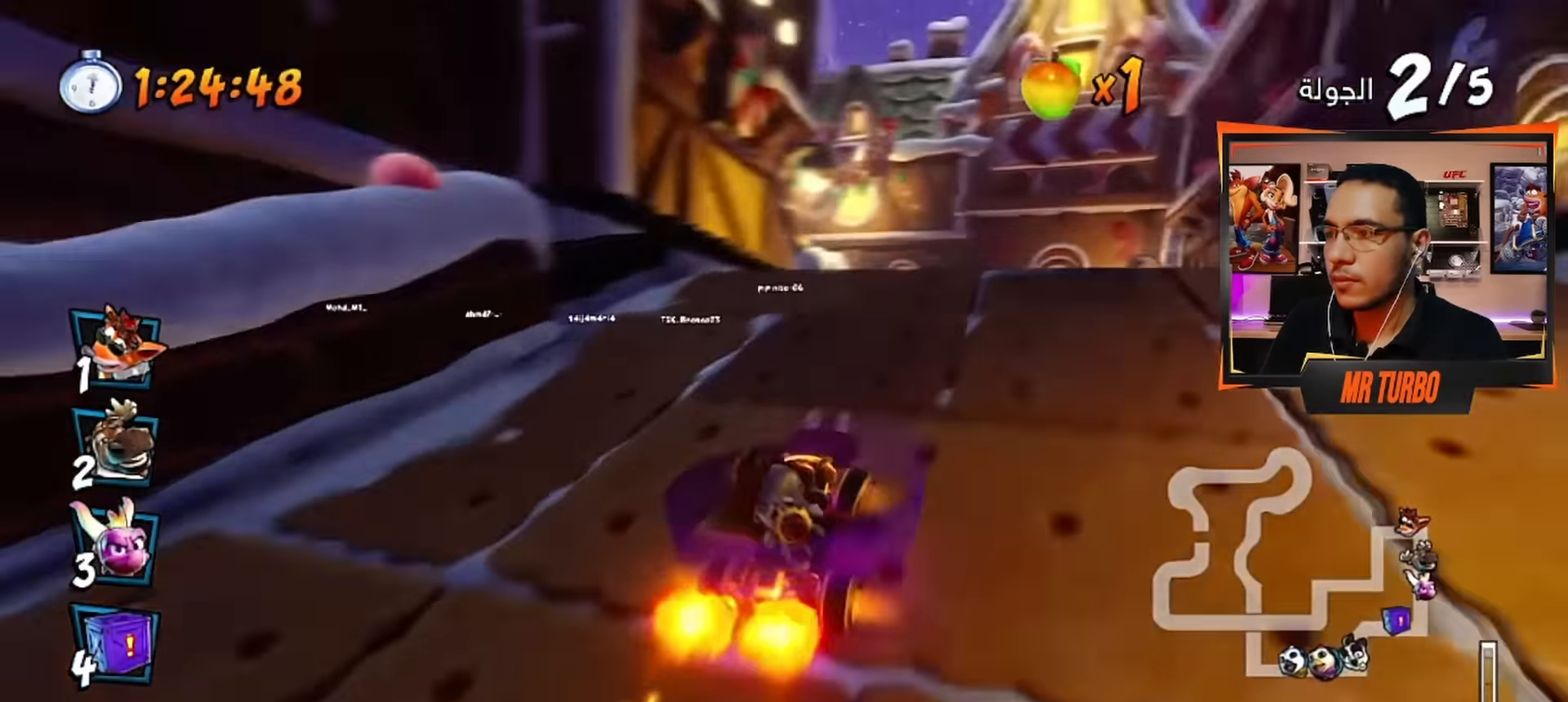
{"buttons": ["DPAD_DOWN", "DPAD_LEFT"], "left_stick": "center", "right_stick": "center", "events": [[117, "DPAD_RIGHT", "up"], [150, "R1", "down"], [350, "R1", "up"], [433, "DPAD_LEFT", "down"], [483, "CROSS", "up"], [483, "DPAD_DOWN", "down"]]}
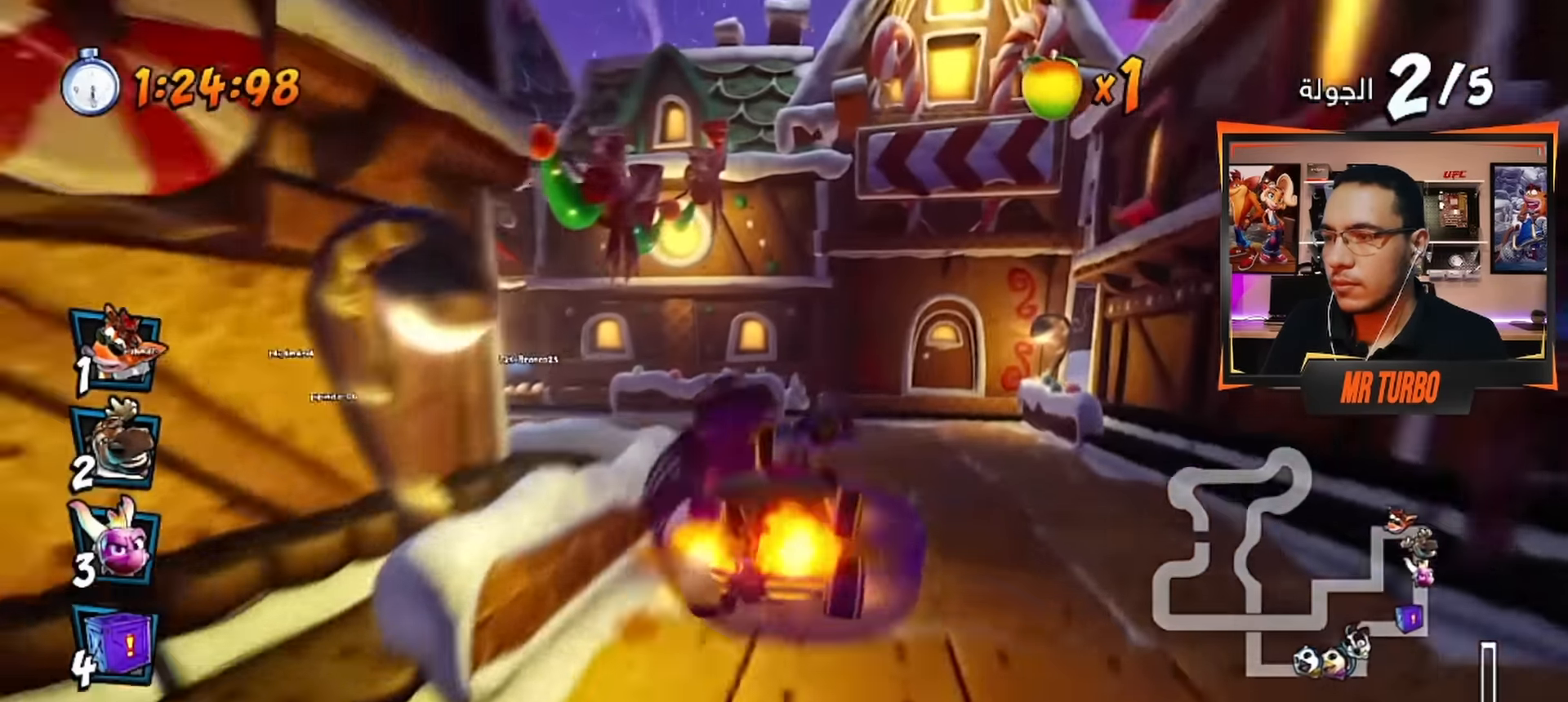
{"buttons": ["CROSS"], "left_stick": "center", "right_stick": "center", "events": [[67, "SQUARE", "down"], [300, "DPAD_DOWN", "up"], [300, "SQUARE", "up"], [333, "DPAD_LEFT", "up"], [383, "CROSS", "down"]]}
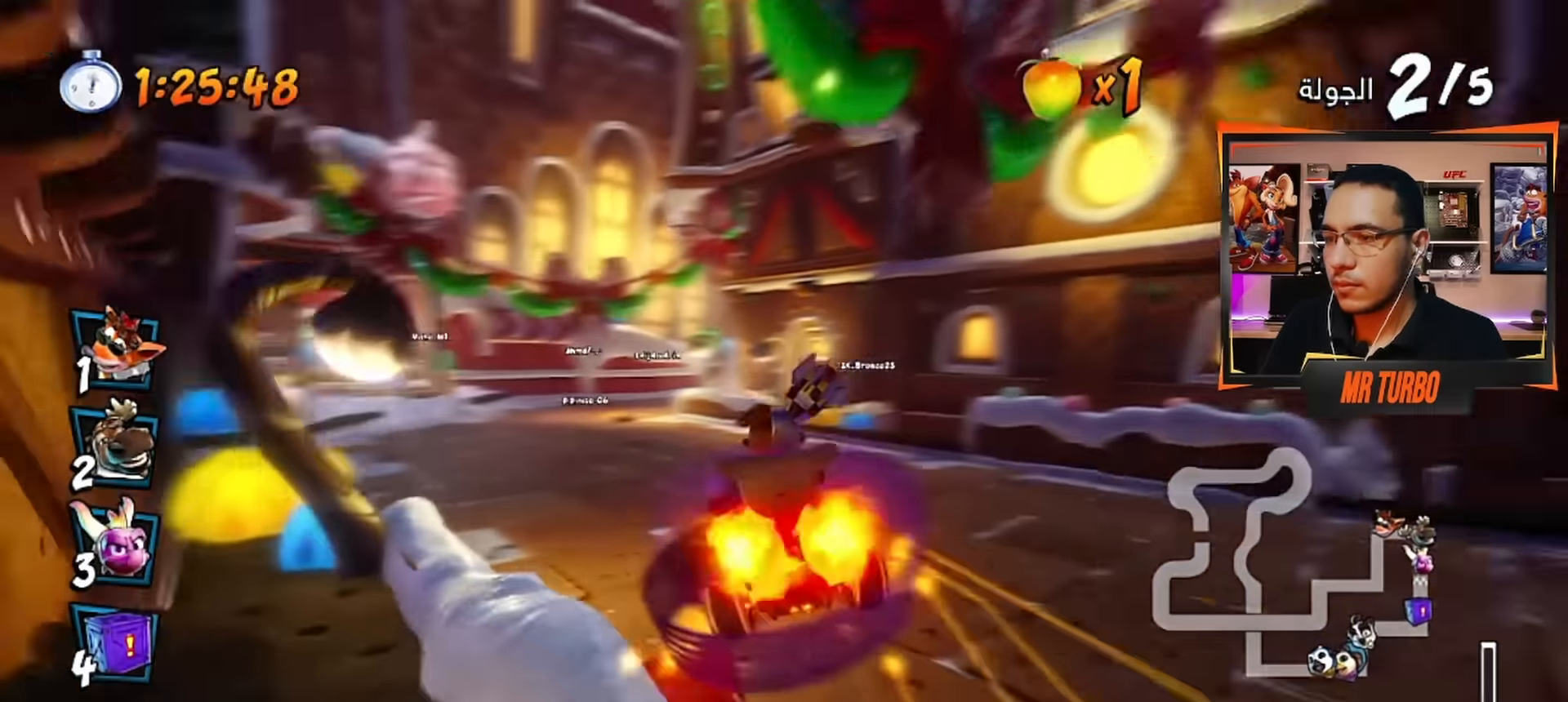
{"buttons": ["CROSS", "R1"], "left_stick": "center", "right_stick": "center", "events": [[117, "DPAD_RIGHT", "down"], [117, "R1", "down"], [267, "DPAD_RIGHT", "up"]]}
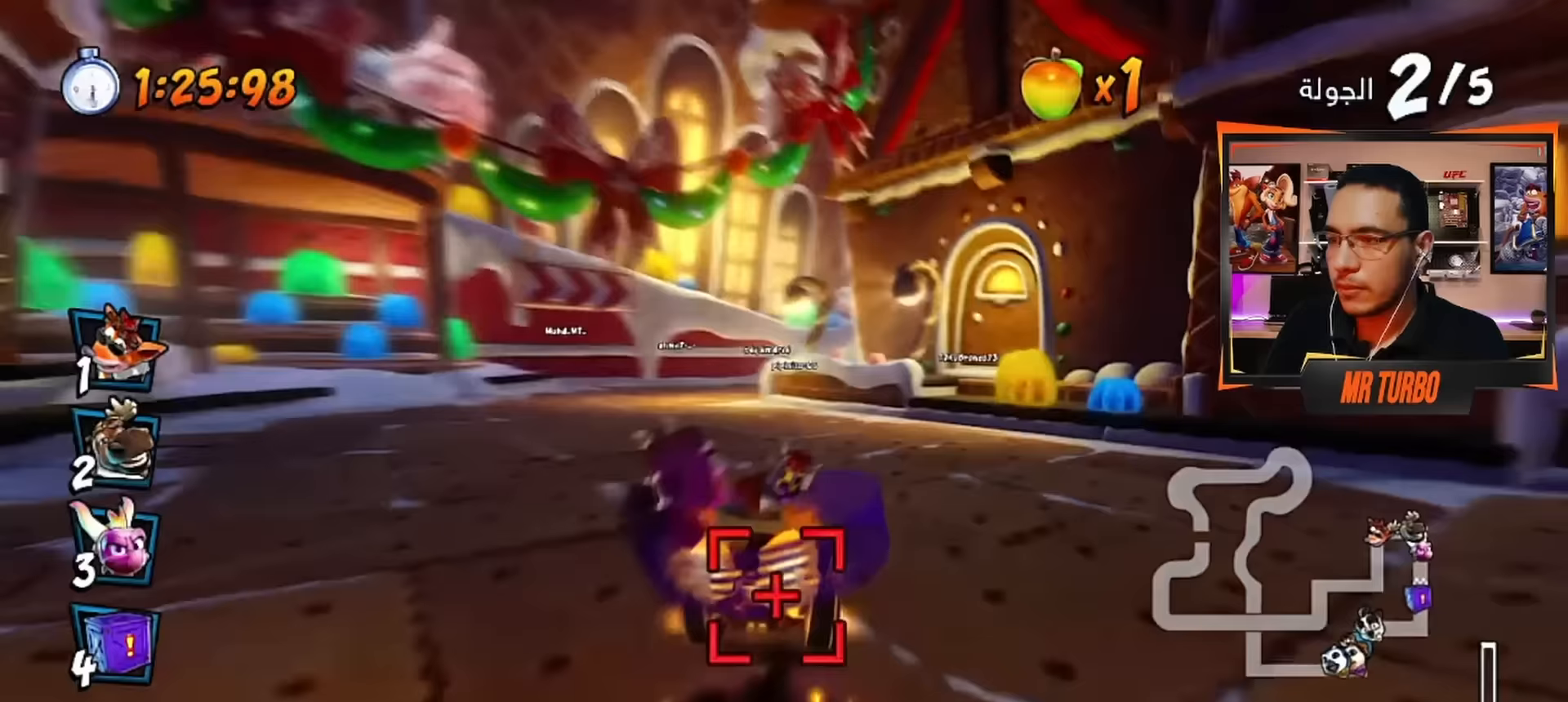
{"buttons": ["CROSS", "R1"], "left_stick": "center", "right_stick": "center", "events": [[33, "DPAD_LEFT", "down"], [267, "DPAD_LEFT", "up"]]}
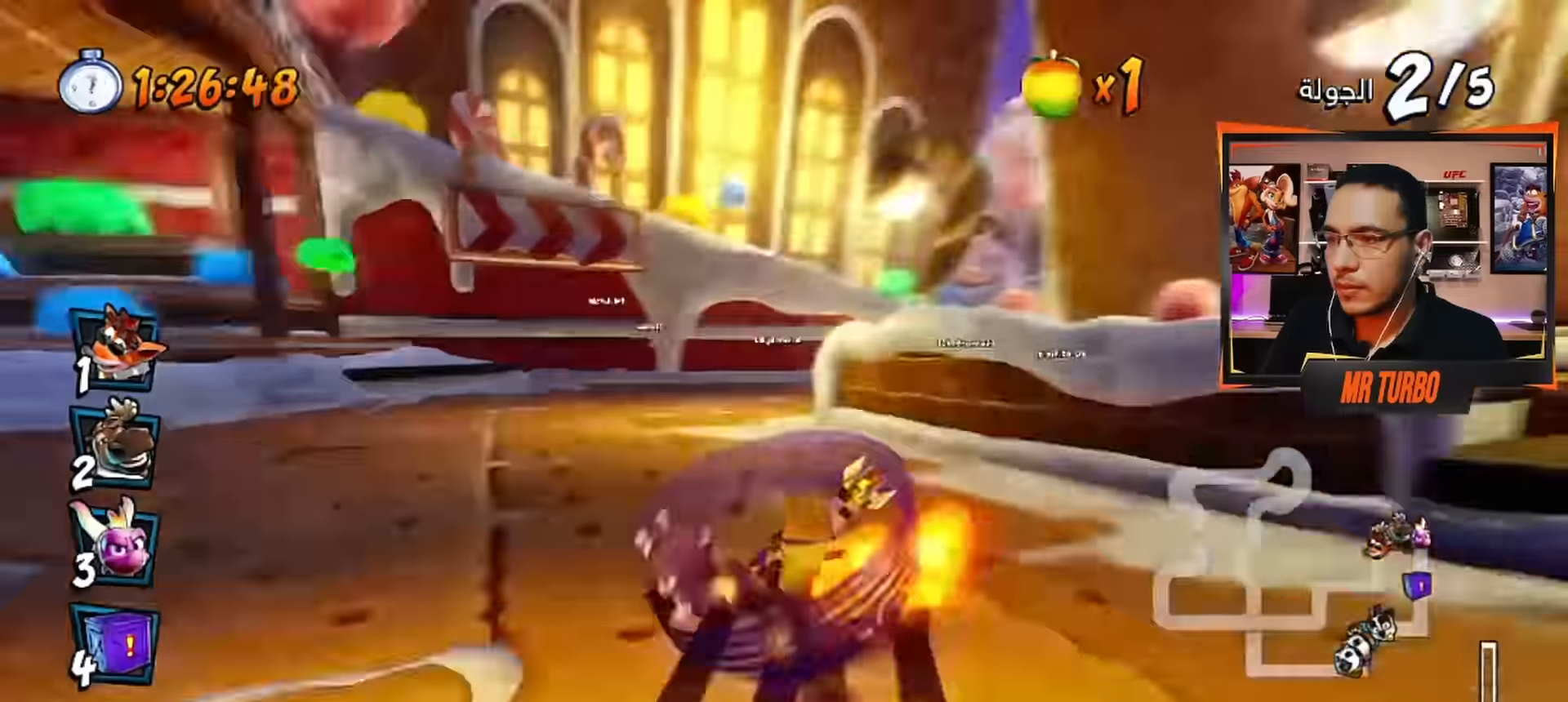
{"buttons": ["SQUARE", "R1", "DPAD_DOWN", "DPAD_RIGHT"], "left_stick": "center", "right_stick": "center", "events": [[100, "DPAD_RIGHT", "down"], [117, "DPAD_DOWN", "down"], [167, "R1", "up"], [200, "CROSS", "up"], [233, "SQUARE", "down"], [383, "R1", "down"]]}
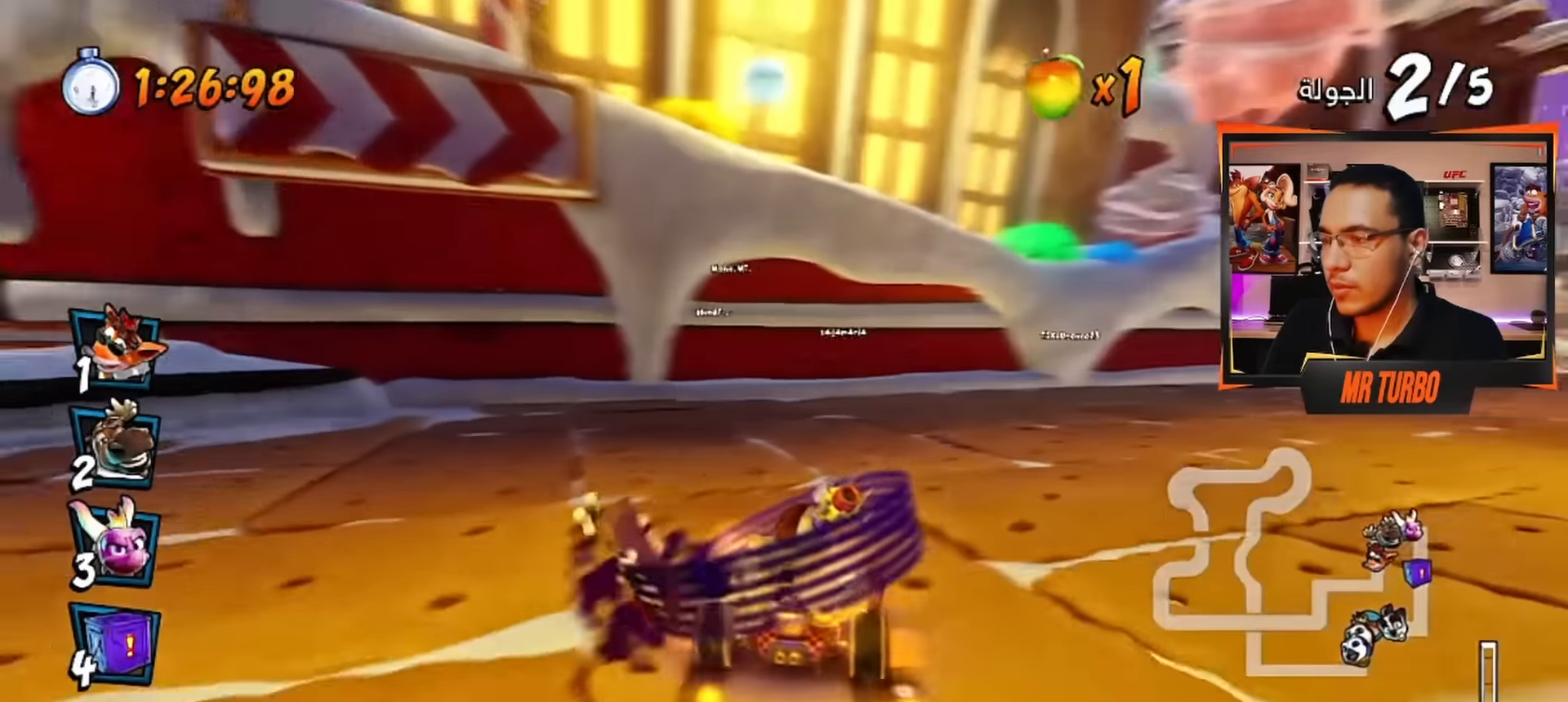
{"buttons": ["CROSS", "R1"], "left_stick": "center", "right_stick": "center", "events": [[150, "DPAD_DOWN", "up"], [167, "R1", "up"], [183, "SQUARE", "up"], [217, "DPAD_RIGHT", "up"], [283, "CROSS", "down"], [433, "R1", "down"]]}
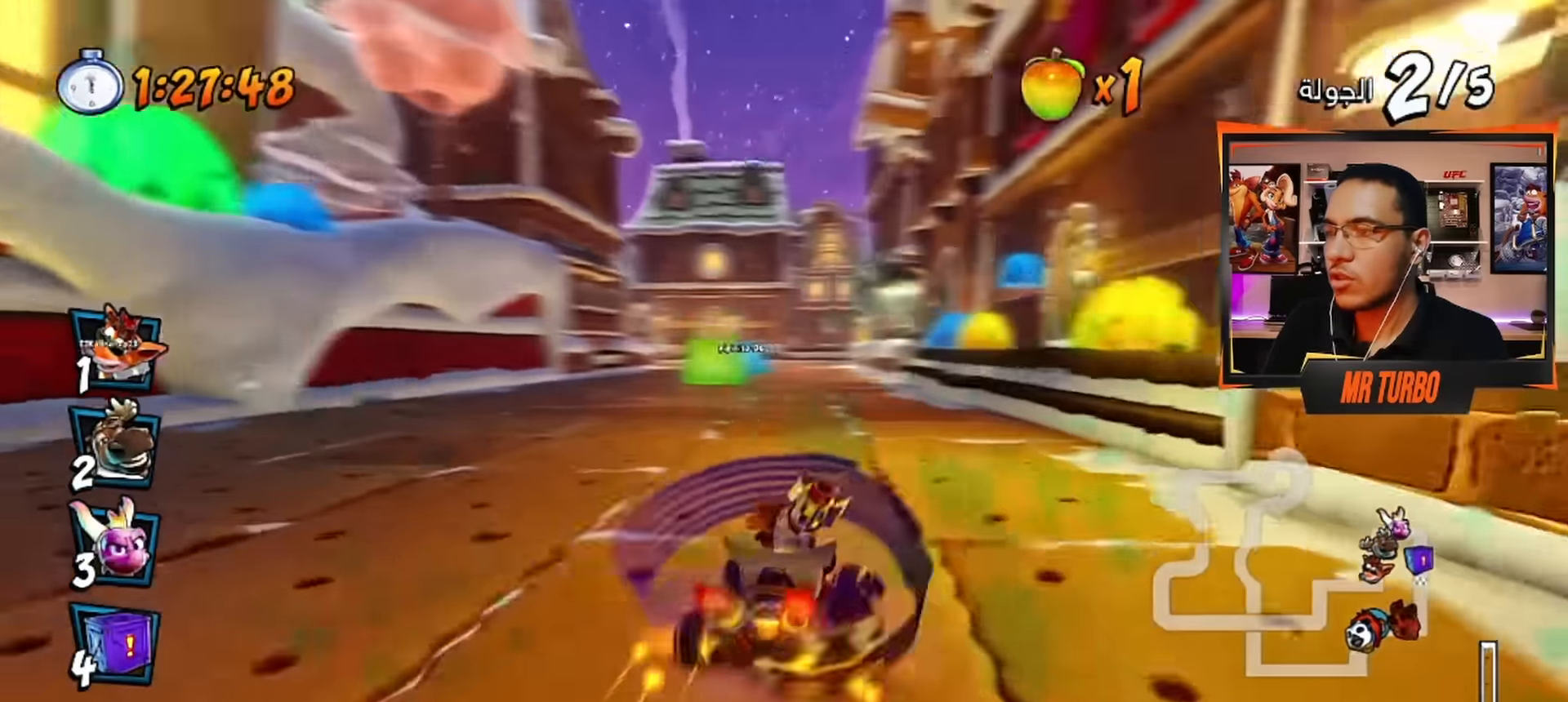
{"buttons": ["CROSS", "R1", "DPAD_LEFT"], "left_stick": "center", "right_stick": "center", "events": [[83, "R1", "up"], [200, "R1", "down"], [217, "DPAD_LEFT", "down"]]}